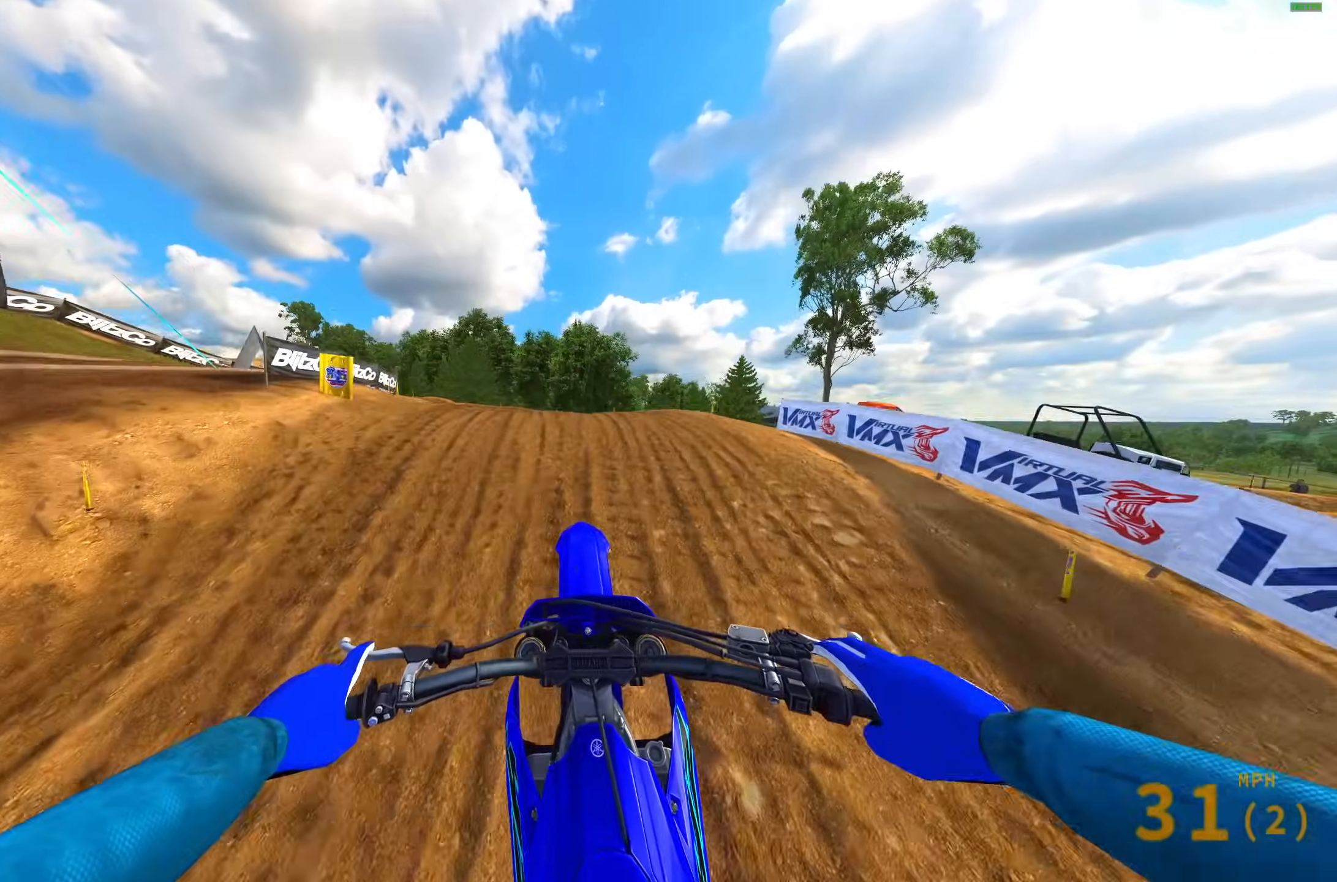
Gameplay with a controller (PlayStation layout); each line is a JSON object with the inputs held at the frame after it. "events" lists button and stick changes between this image and that frame as [ms after this image, input, new state], when the widget could be followed in between.
{"buttons": ["R2"], "left_stick": "up-left", "right_stick": "center", "events": [[33, "R3", "down"], [33, "left_stick", "left"], [150, "R3", "up"], [183, "R2", "up"], [233, "R2", "down"], [433, "left_stick", "up-left"]]}
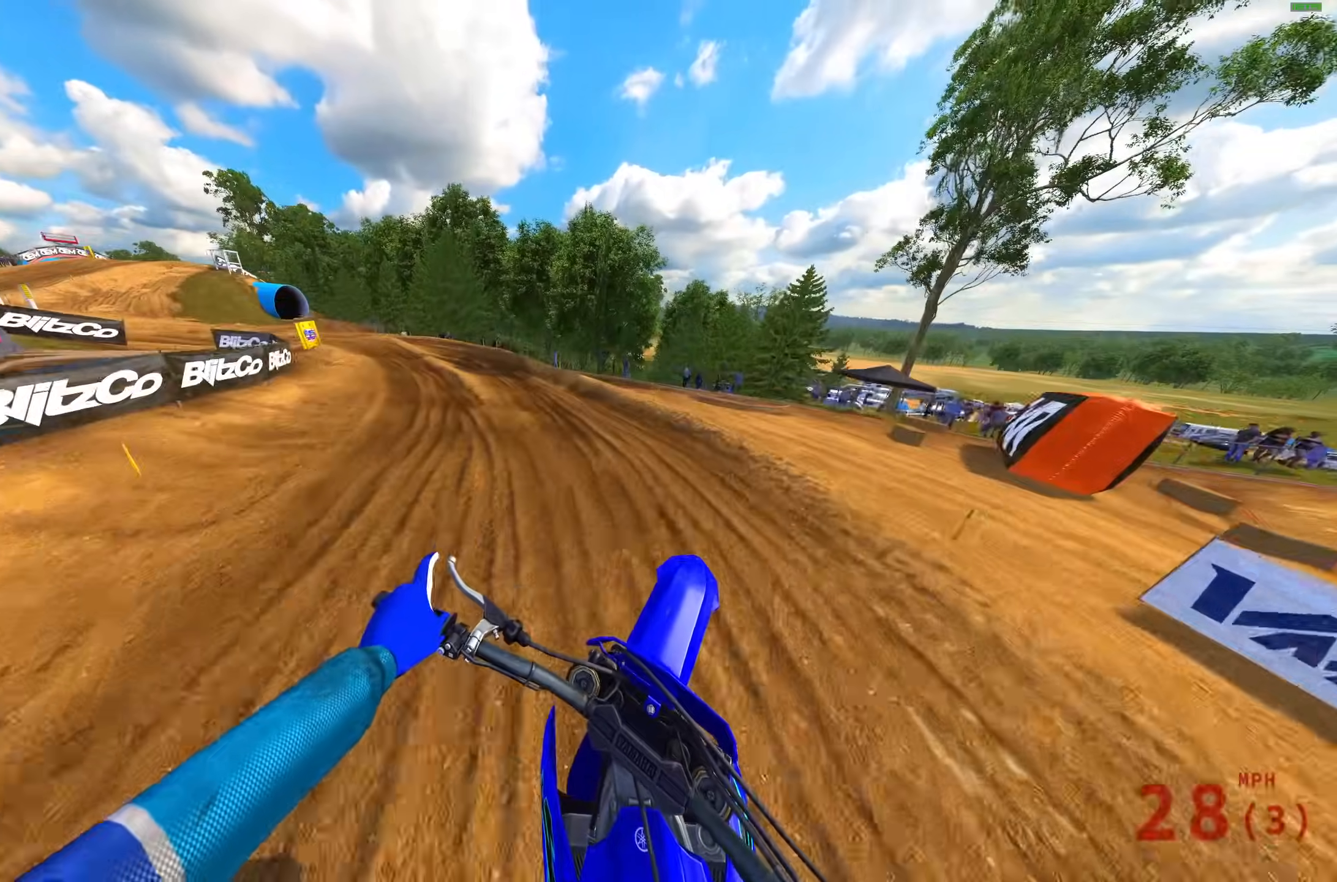
{"buttons": ["R2"], "left_stick": "up-left", "right_stick": "up", "events": [[233, "right_stick", "up"]]}
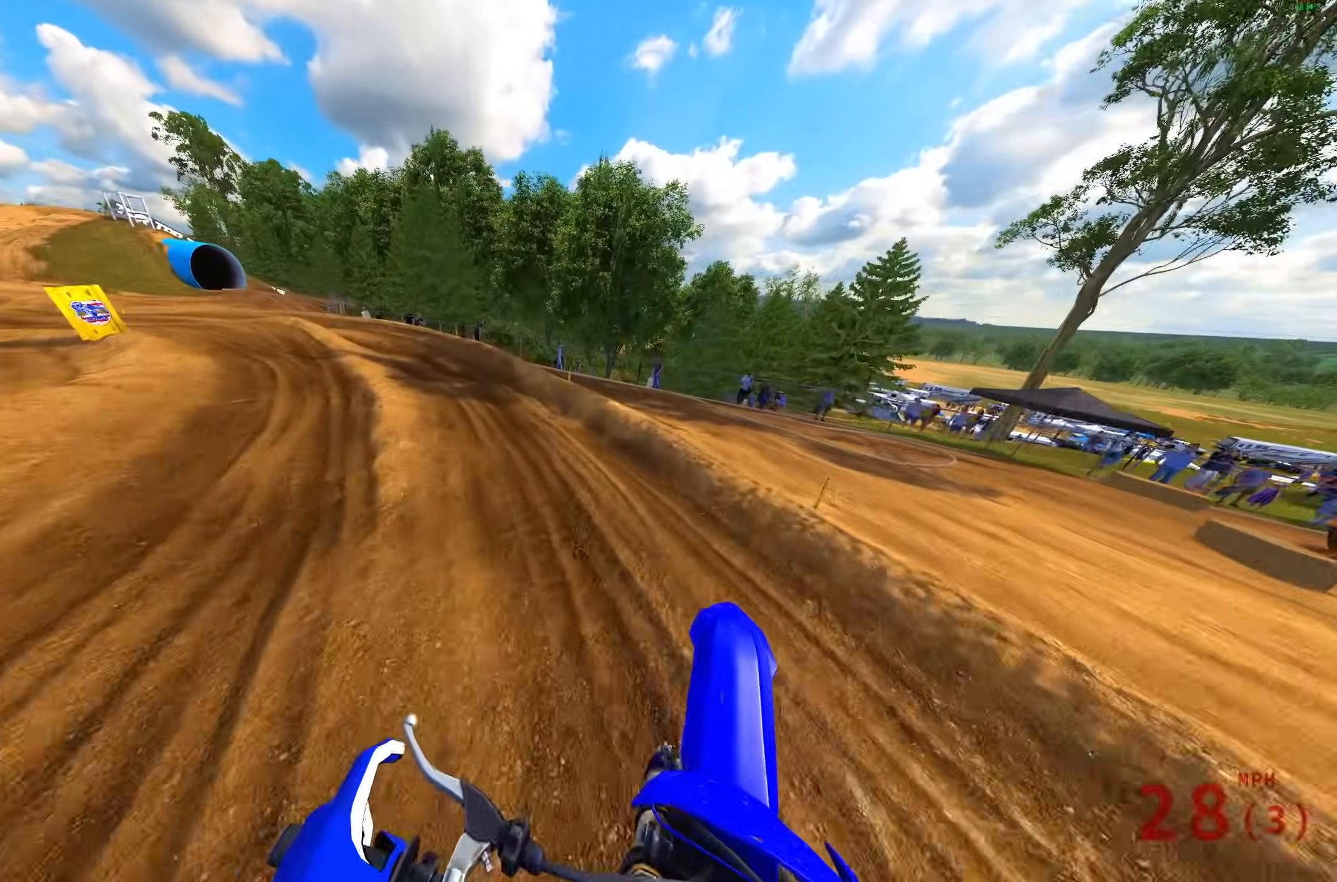
{"buttons": ["R2"], "left_stick": "up-left", "right_stick": "up-right", "events": [[217, "right_stick", "up-right"]]}
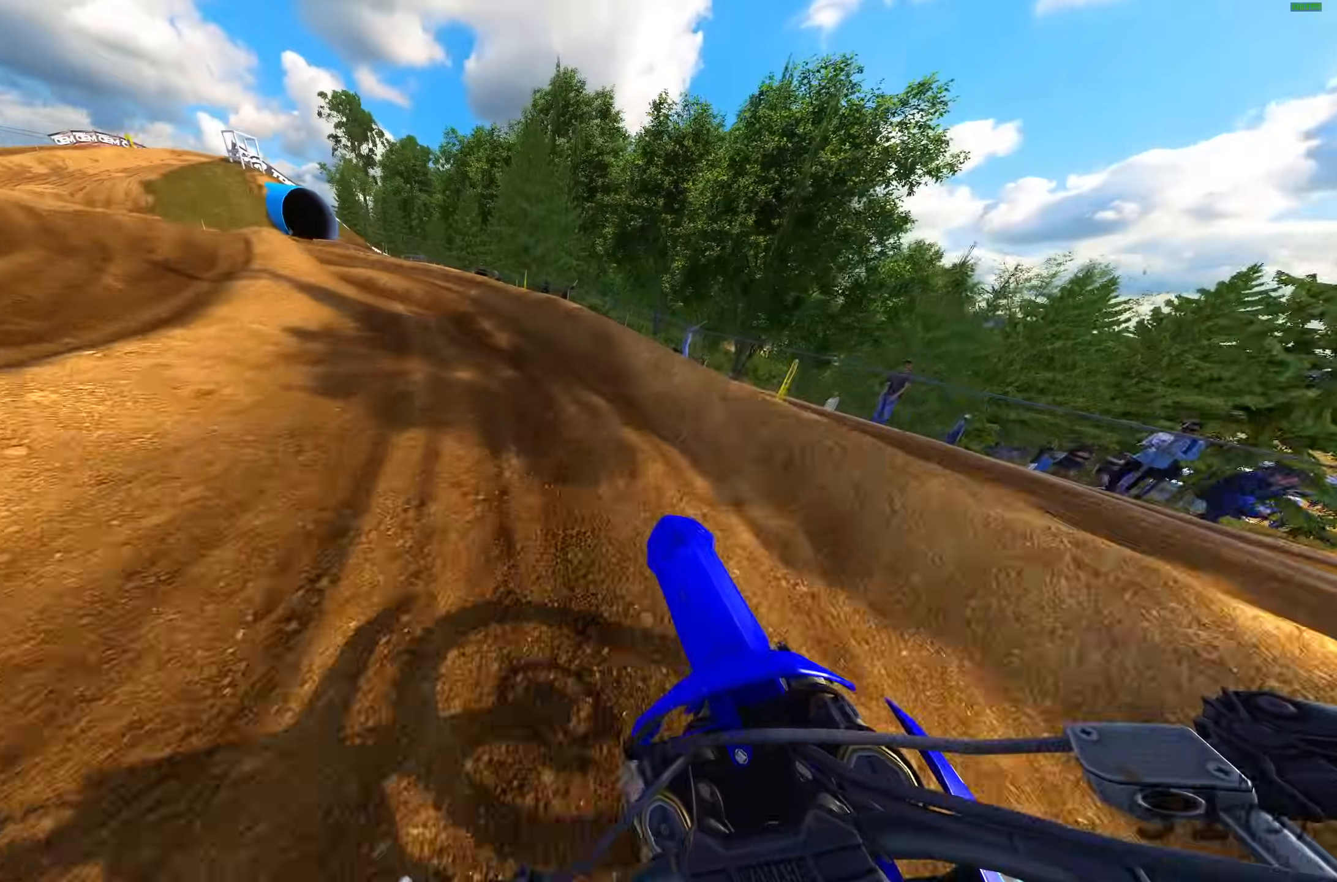
{"buttons": ["R2"], "left_stick": "up-left", "right_stick": "up-right", "events": [[200, "R2", "up"], [317, "R2", "down"]]}
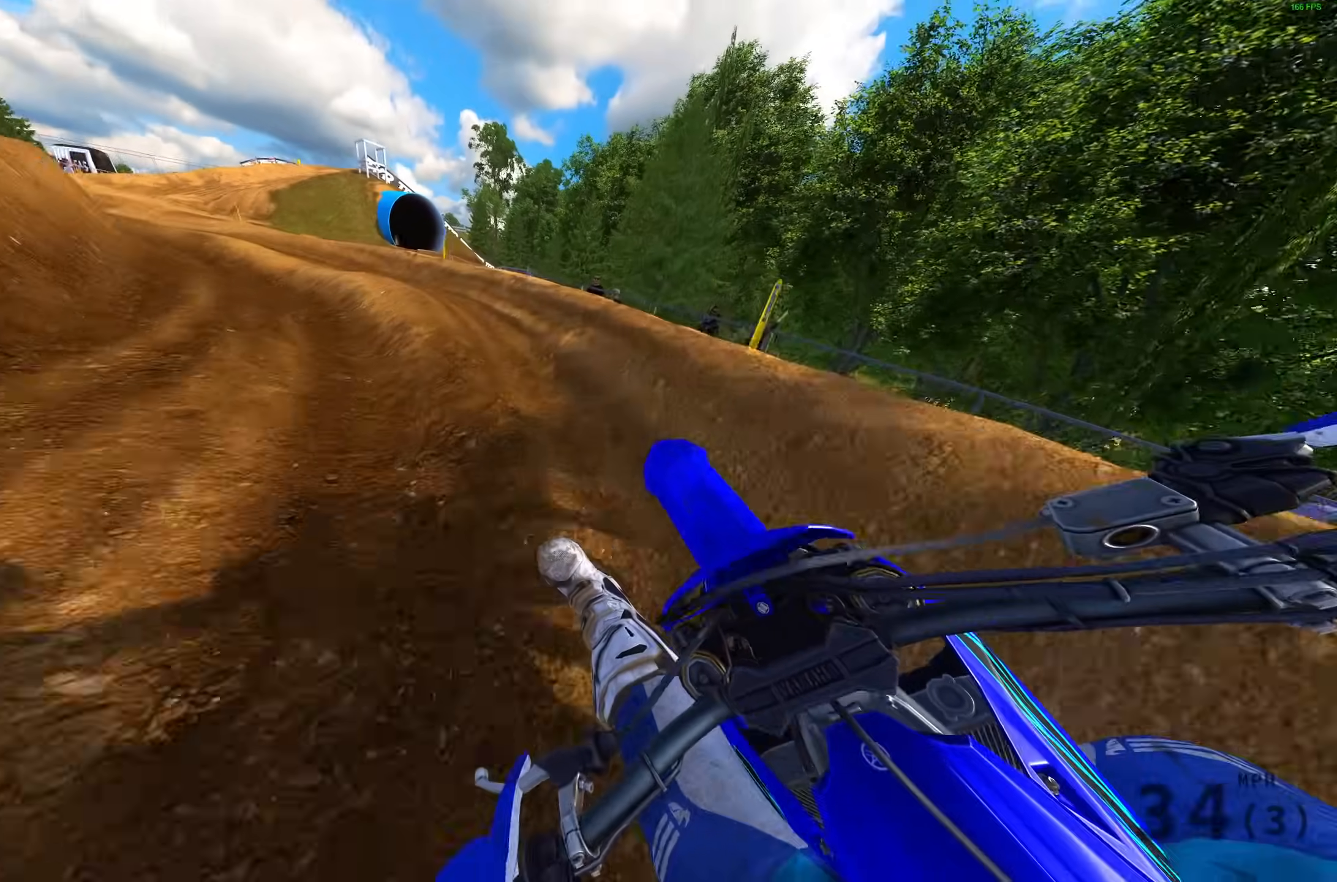
{"buttons": ["R2"], "left_stick": "up-left", "right_stick": "up-right", "events": [[217, "R2", "up"], [300, "R2", "down"]]}
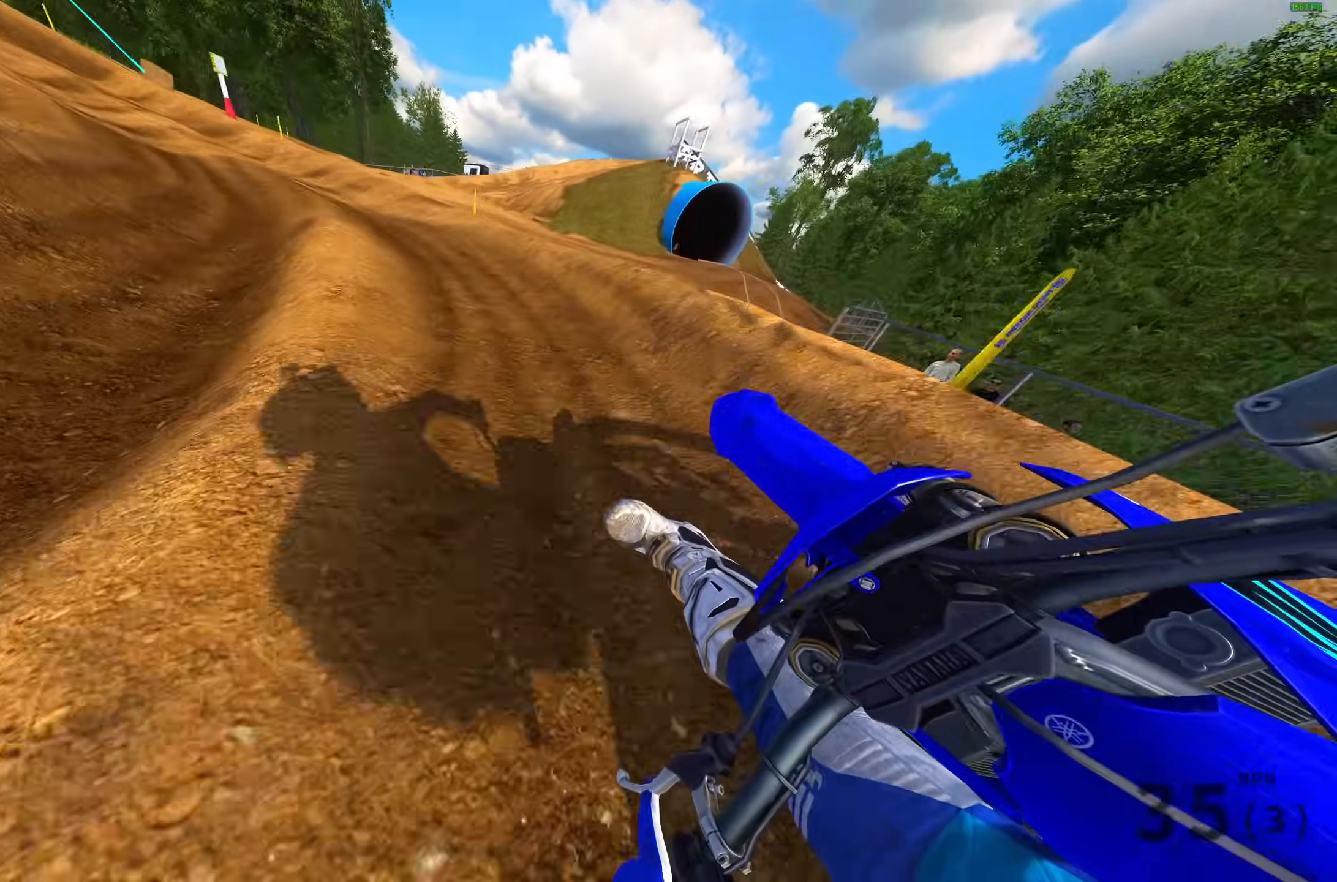
{"buttons": ["R2"], "left_stick": "up-left", "right_stick": "up", "events": [[117, "right_stick", "up"]]}
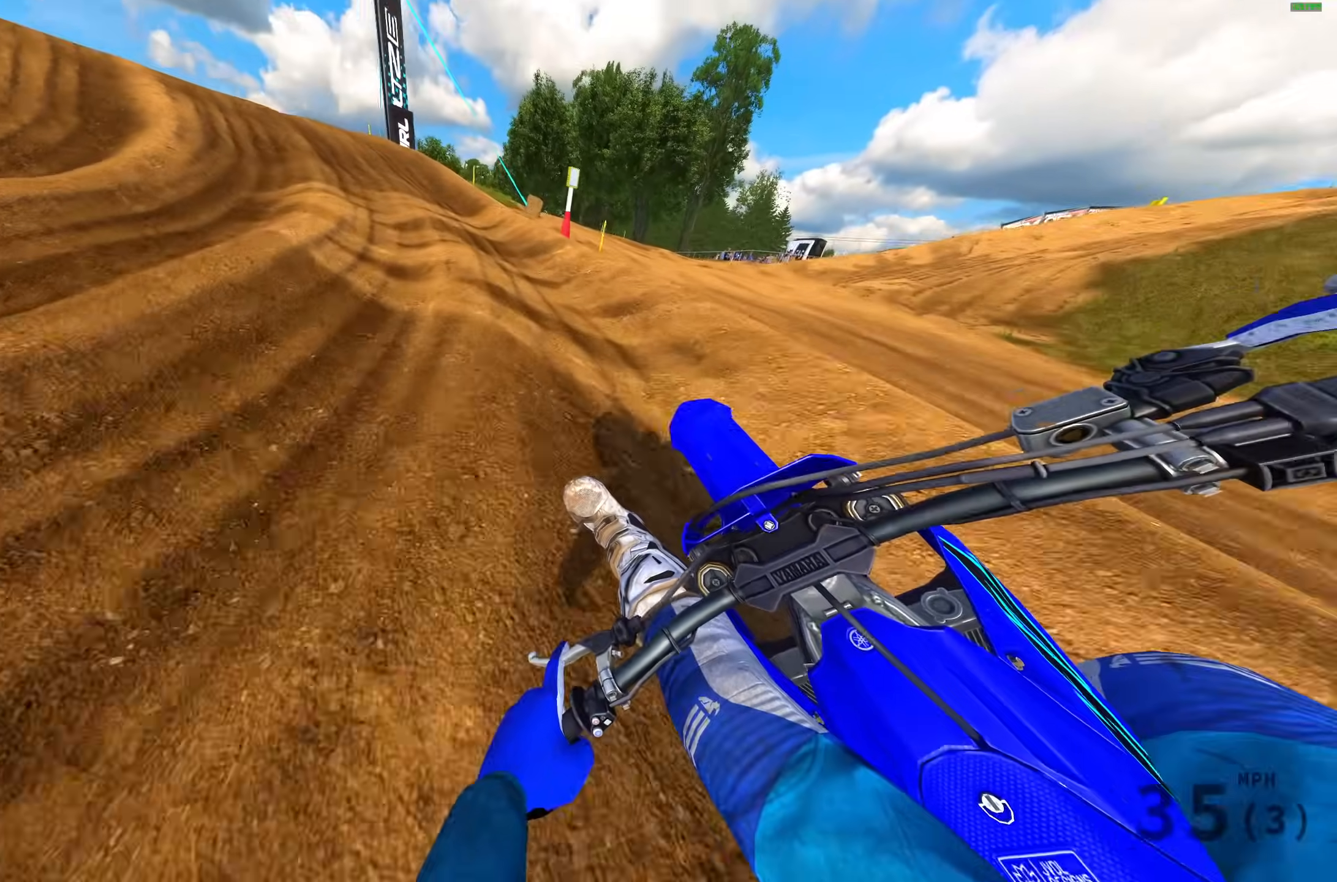
{"buttons": ["R2"], "left_stick": "up-left", "right_stick": "up", "events": []}
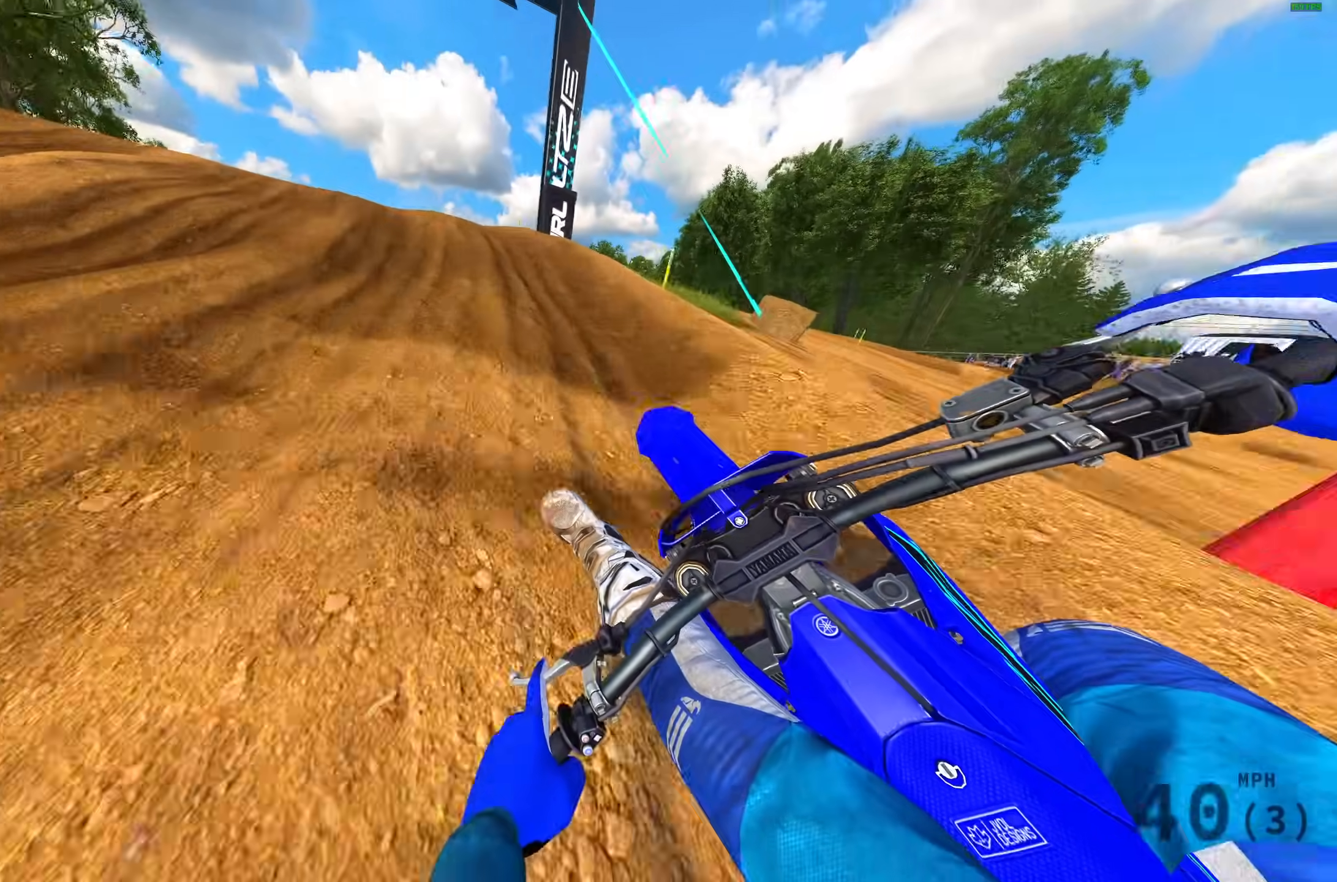
{"buttons": [], "left_stick": "left", "right_stick": "center", "events": [[283, "left_stick", "left"], [350, "right_stick", "center"], [400, "CROSS", "down"], [433, "R2", "up"], [500, "CROSS", "up"]]}
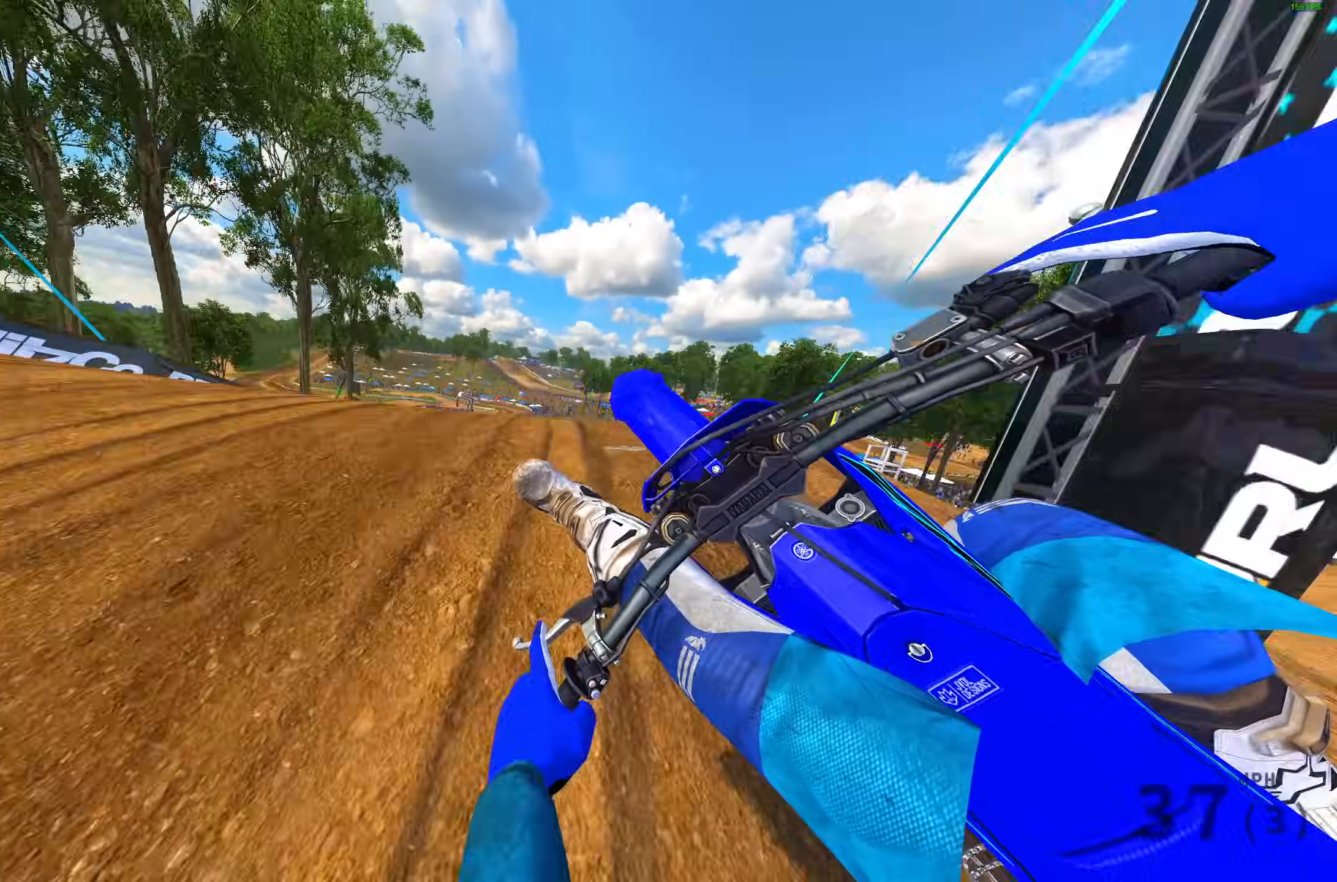
{"buttons": [], "left_stick": "up-left", "right_stick": "center", "events": [[267, "left_stick", "up-left"]]}
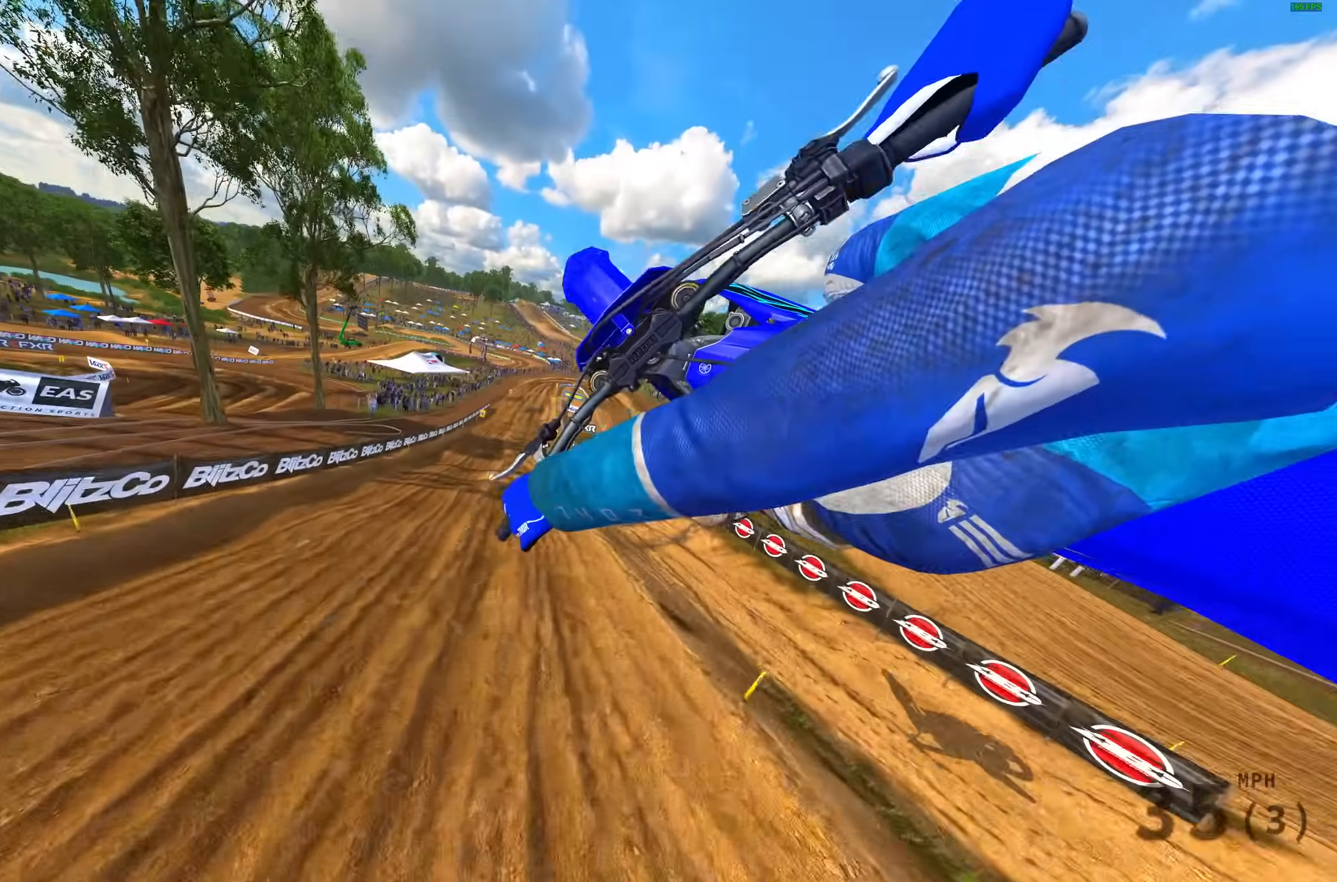
{"buttons": [], "left_stick": "right", "right_stick": "center", "events": [[83, "left_stick", "up"], [117, "CROSS", "down"], [233, "CROSS", "up"], [300, "left_stick", "up-right"], [467, "left_stick", "right"]]}
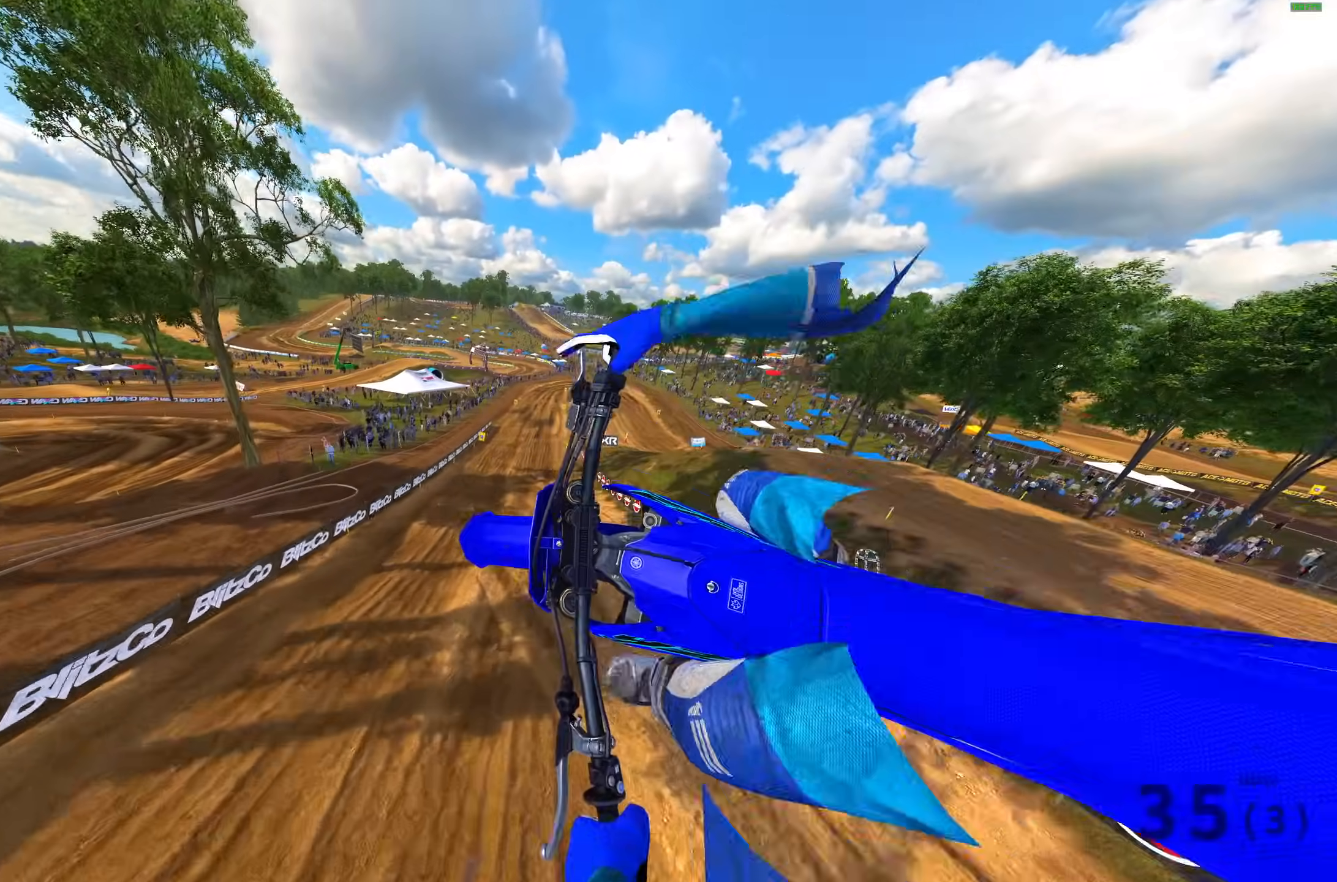
{"buttons": [], "left_stick": "down-right", "right_stick": "up-left", "events": [[267, "left_stick", "down-right"], [267, "right_stick", "left"], [350, "right_stick", "up-left"]]}
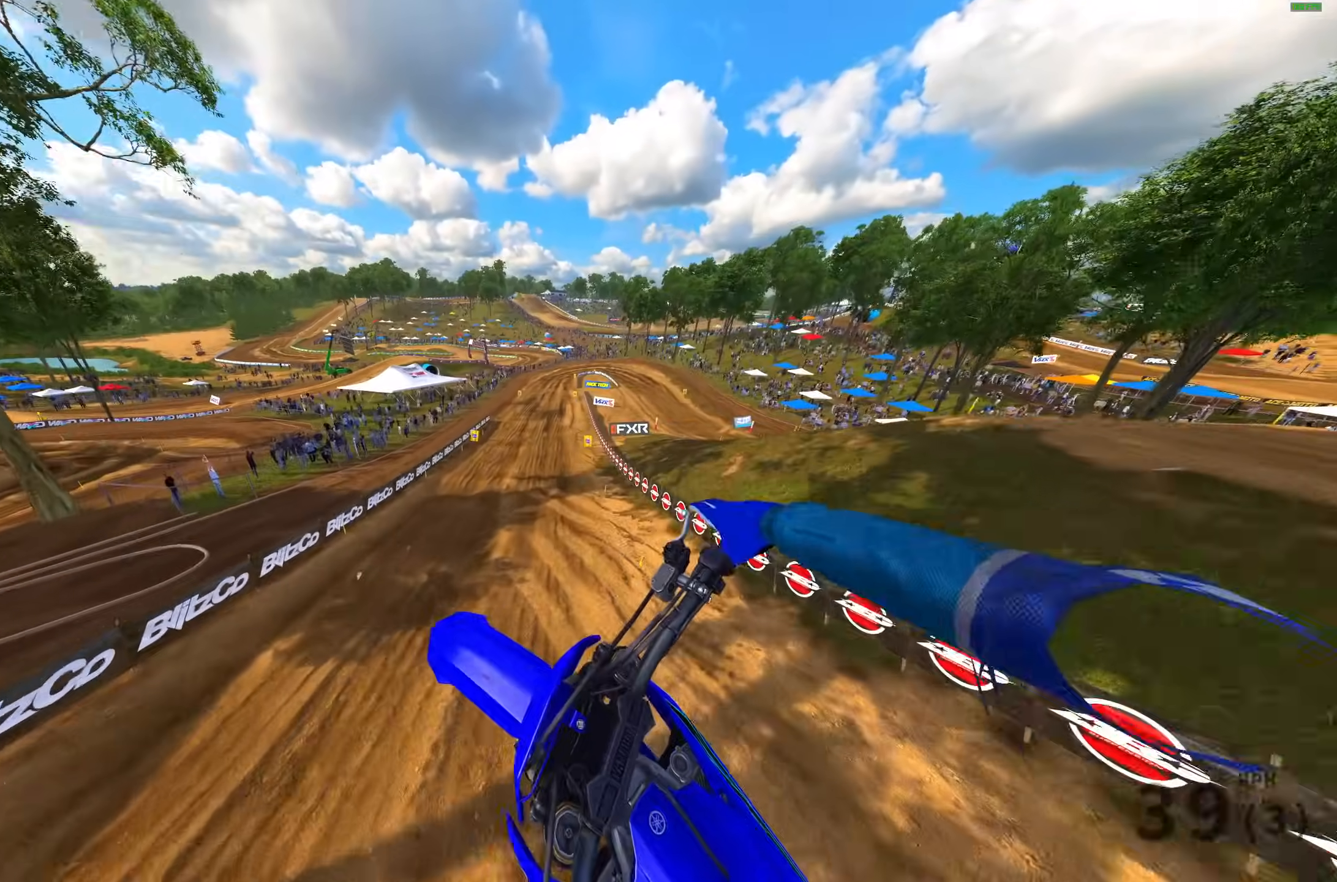
{"buttons": ["R2"], "left_stick": "center", "right_stick": "down", "events": [[17, "R2", "down"], [117, "L1", "down"], [167, "left_stick", "left"], [217, "right_stick", "up"], [250, "L1", "up"], [267, "left_stick", "center"], [400, "right_stick", "center"], [450, "right_stick", "down"]]}
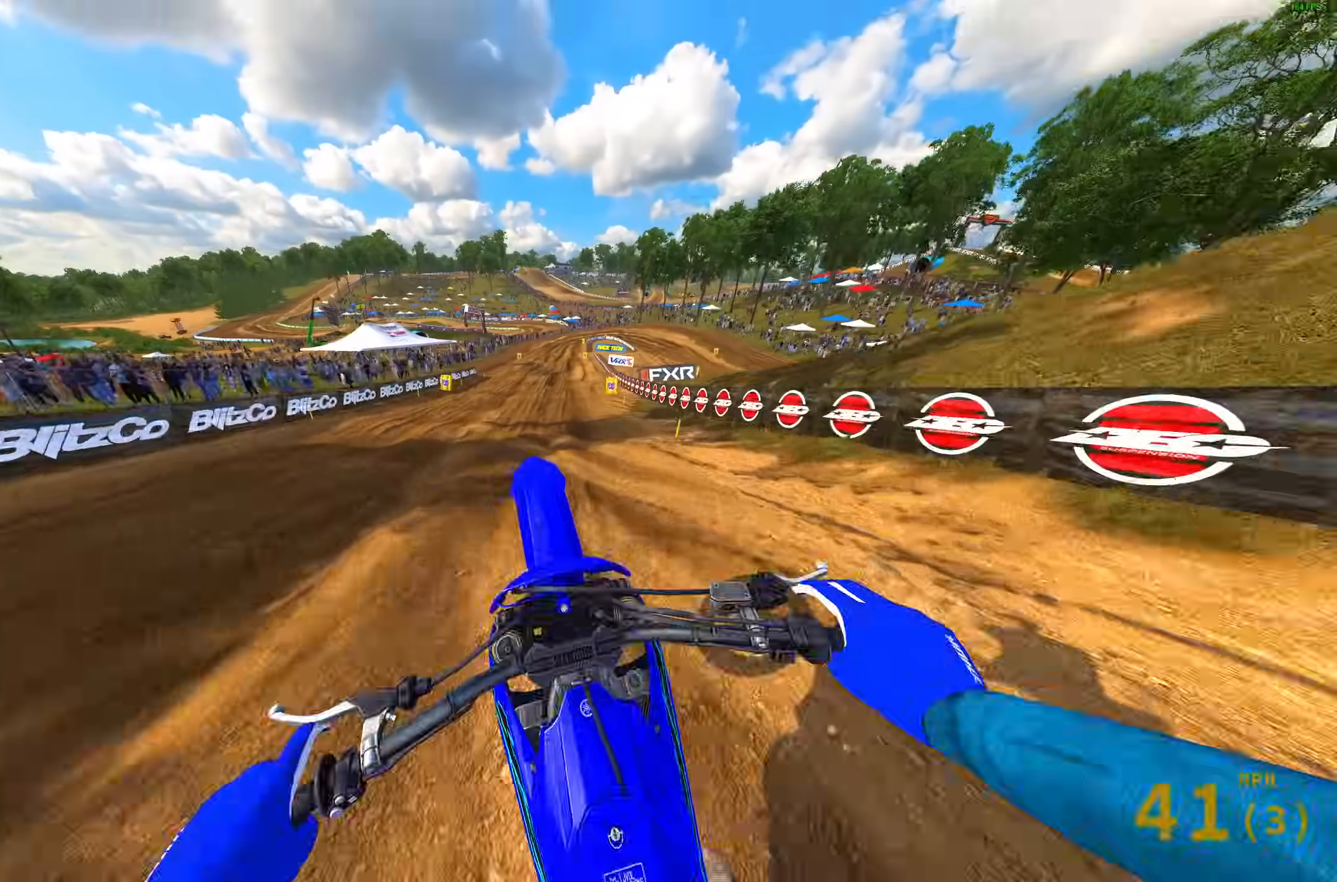
{"buttons": ["R2", "R3"], "left_stick": "center", "right_stick": "down", "events": [[433, "R3", "down"]]}
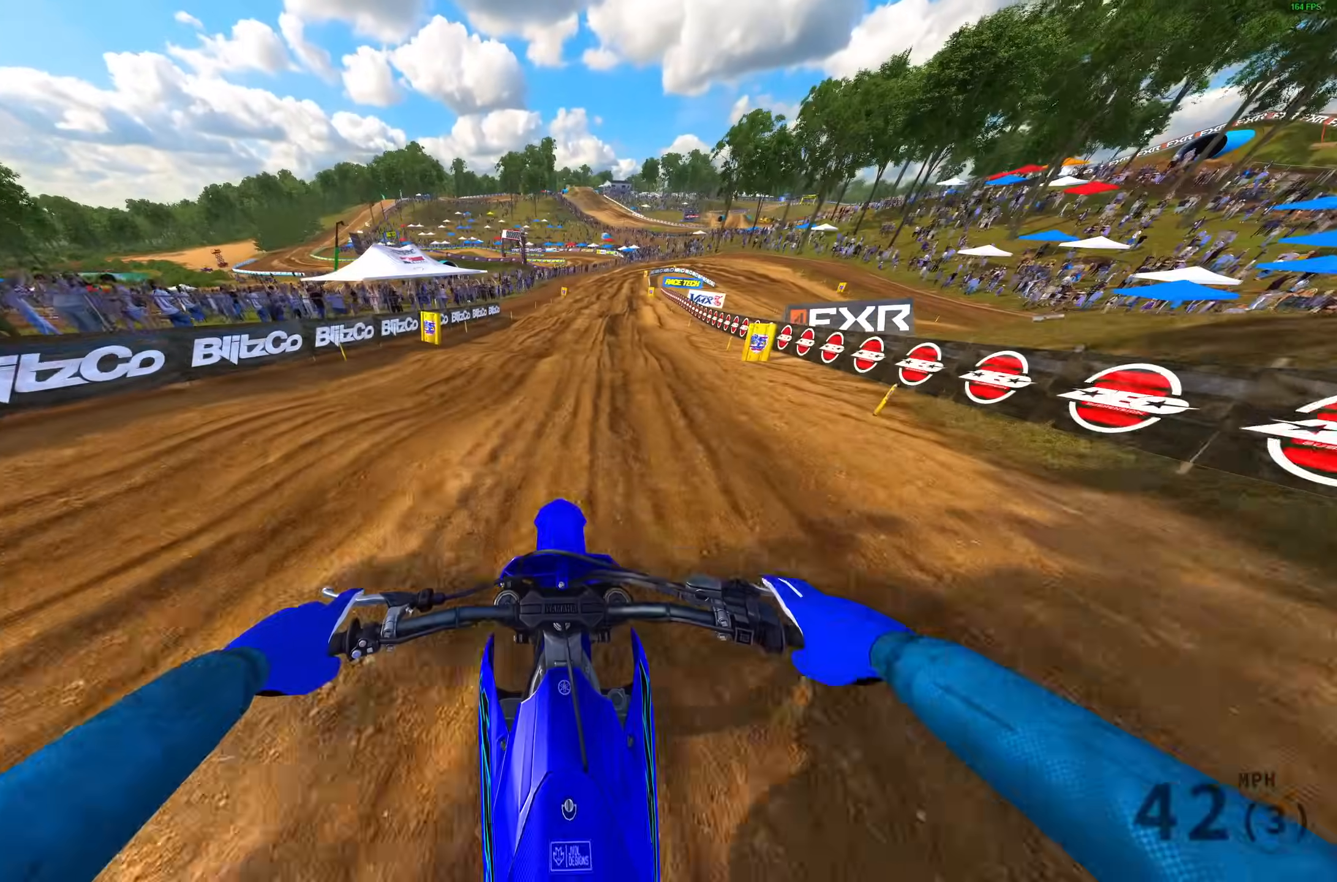
{"buttons": ["R2"], "left_stick": "center", "right_stick": "down", "events": [[17, "R3", "up"]]}
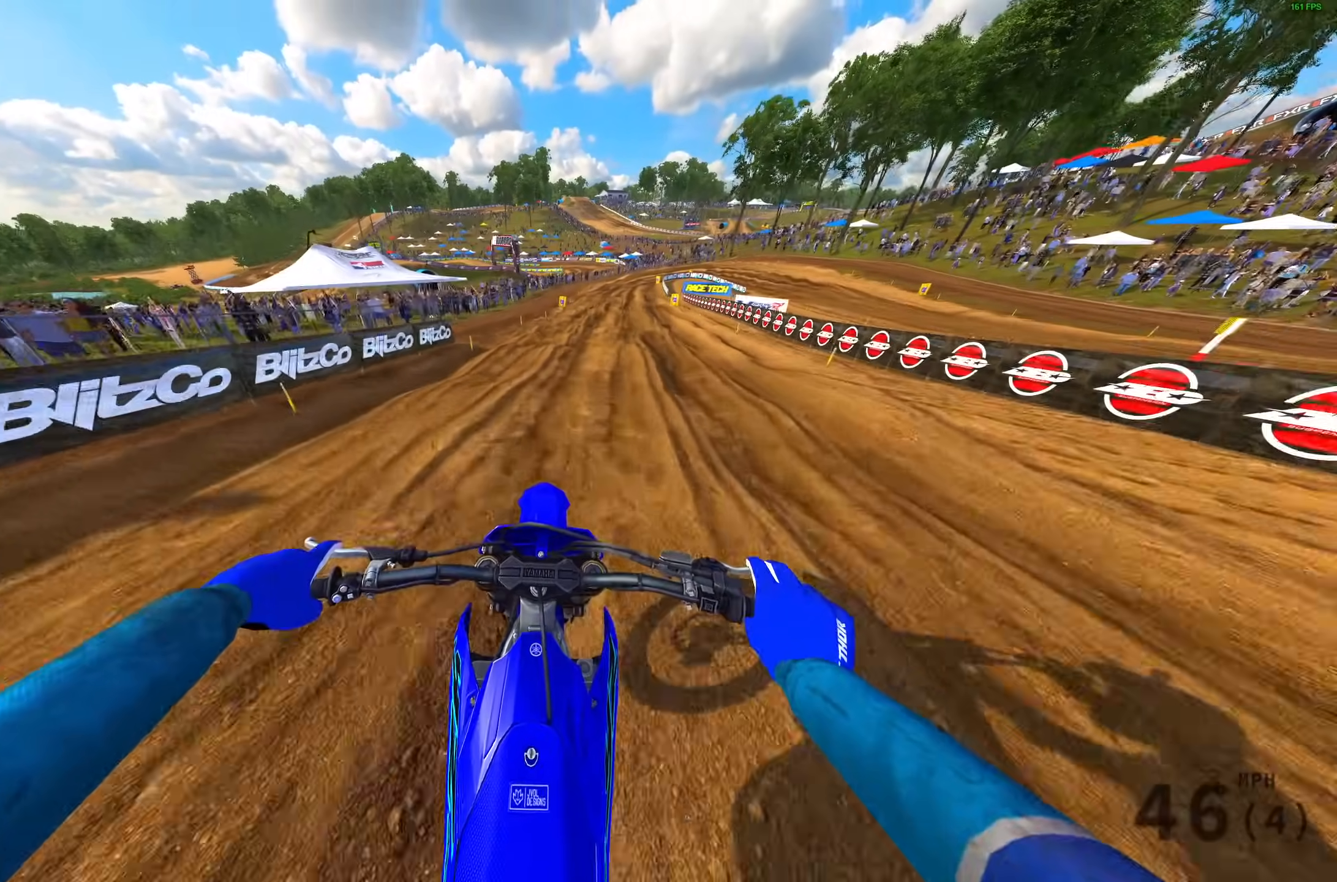
{"buttons": ["R2"], "left_stick": "center", "right_stick": "down", "events": []}
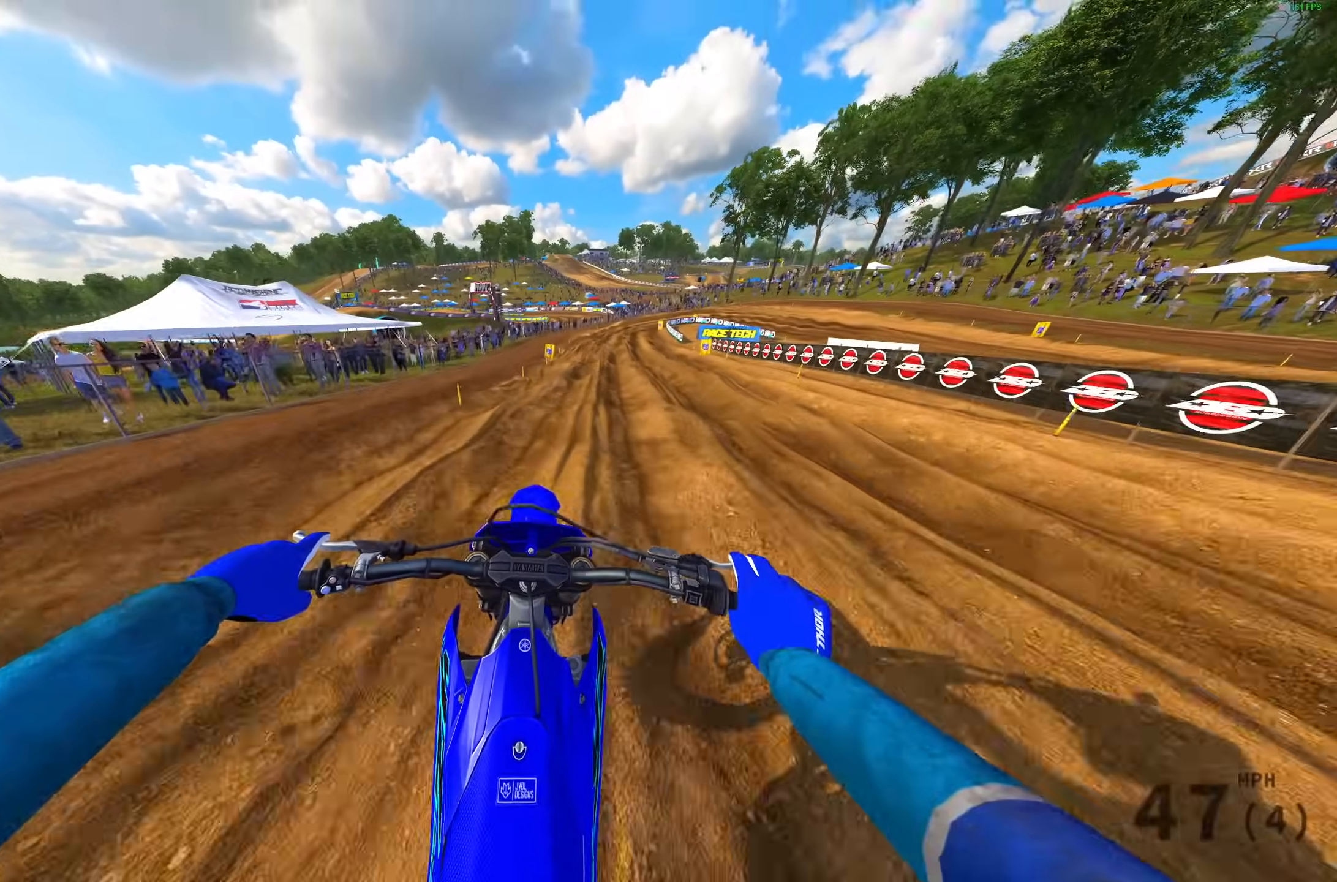
{"buttons": ["R2"], "left_stick": "right", "right_stick": "down", "events": [[67, "left_stick", "right"], [100, "right_stick", "center"], [200, "right_stick", "down"], [217, "R3", "down"], [300, "R3", "up"]]}
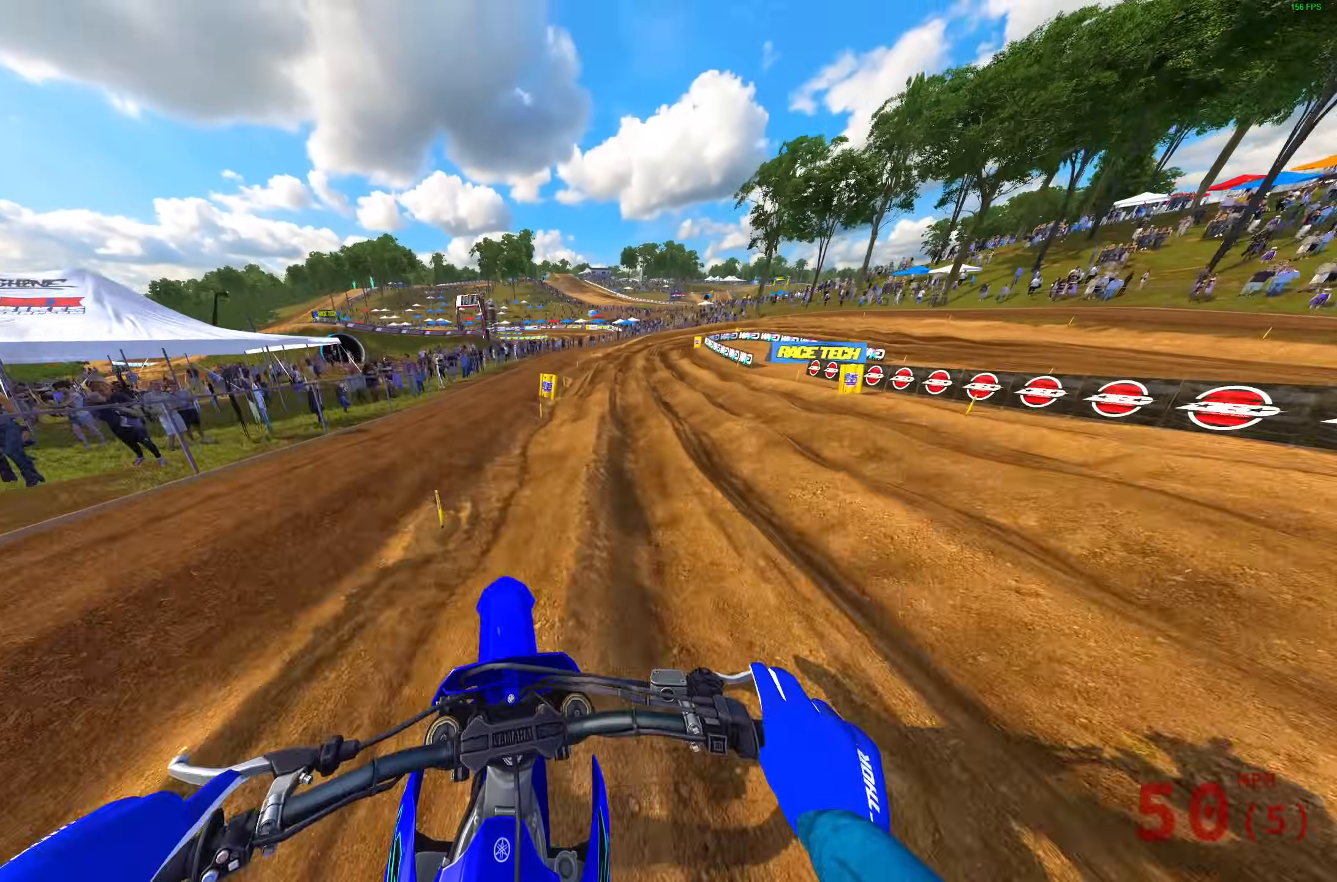
{"buttons": ["R2"], "left_stick": "right", "right_stick": "down", "events": []}
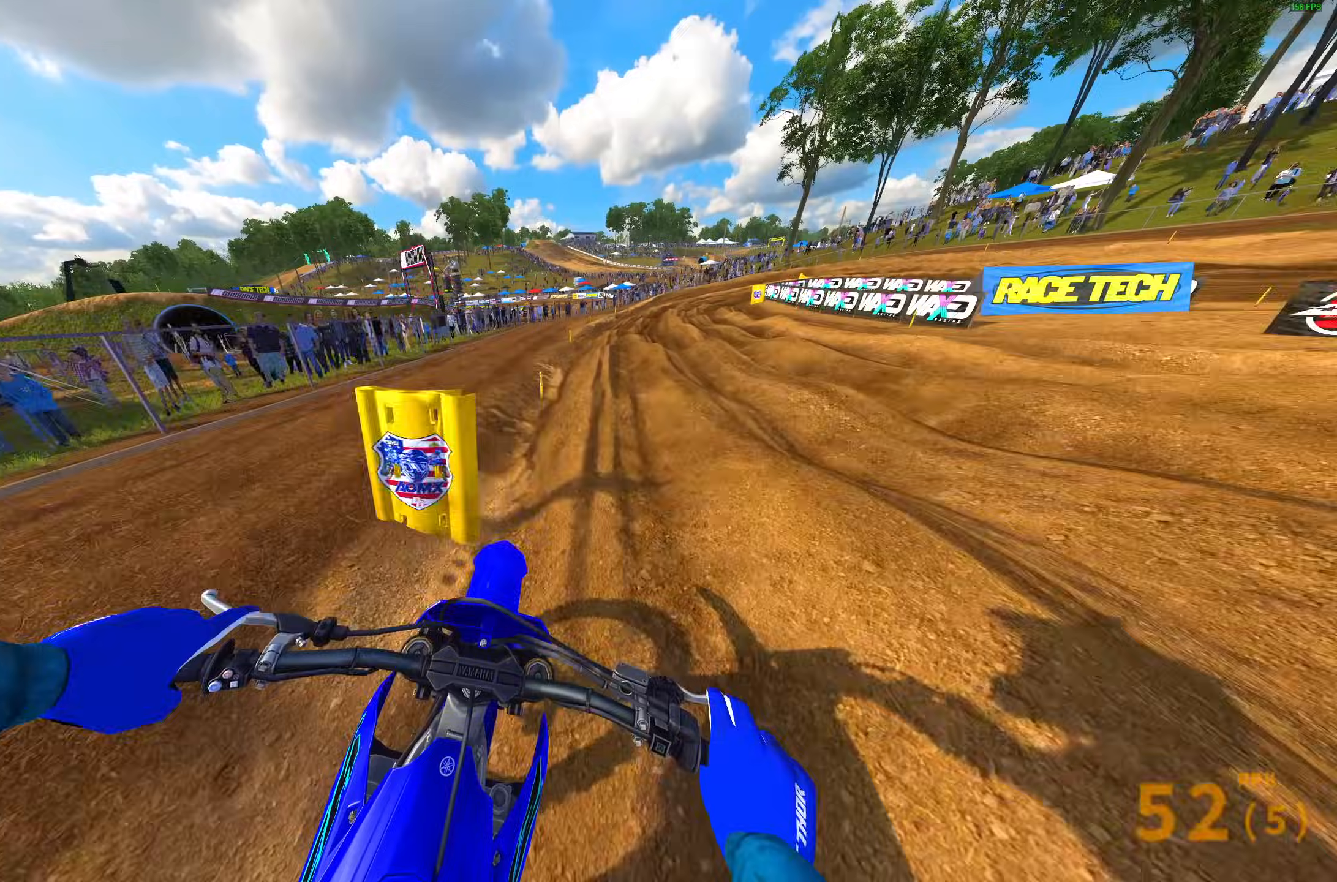
{"buttons": ["R2"], "left_stick": "right", "right_stick": "down", "events": []}
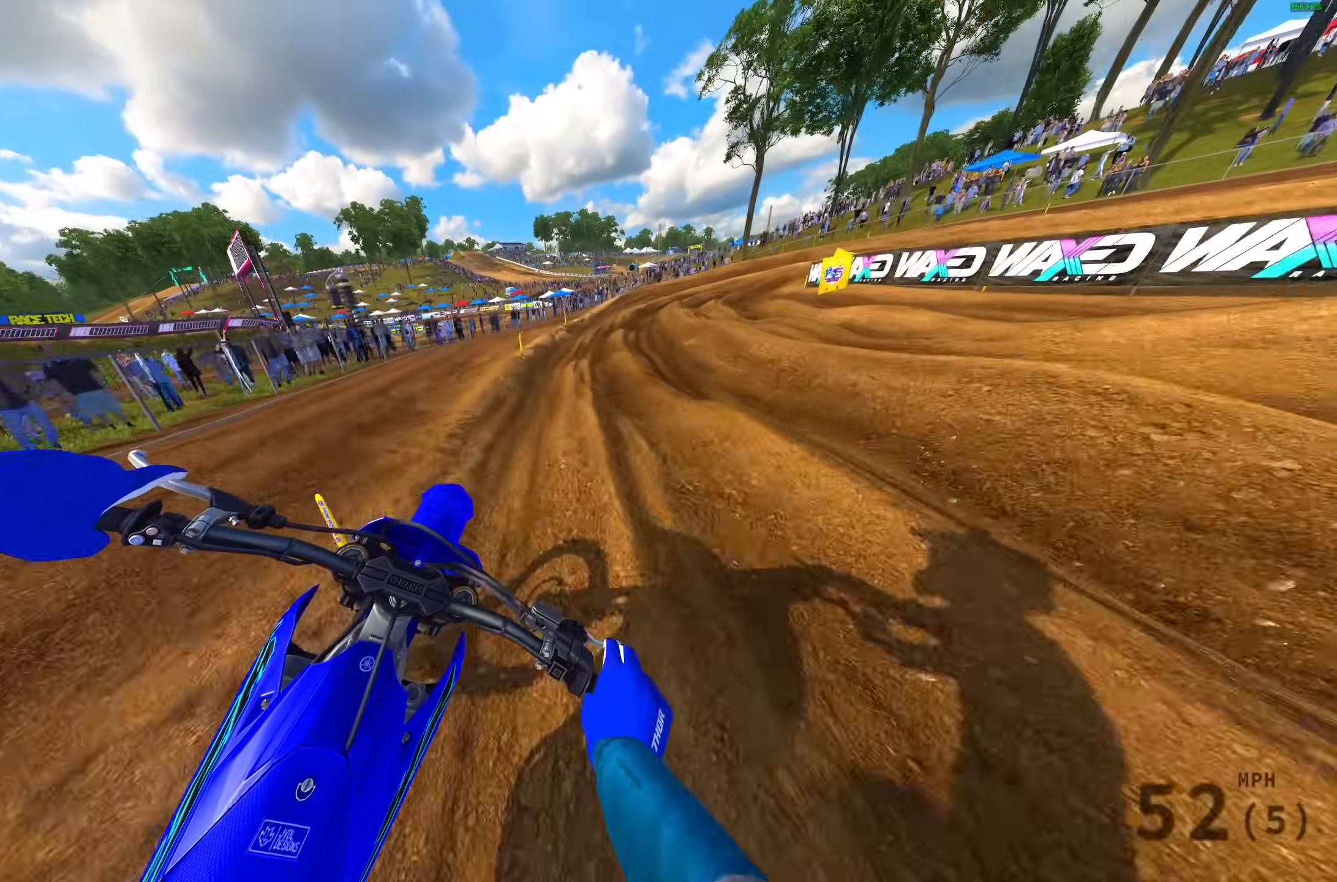
{"buttons": ["R2"], "left_stick": "right", "right_stick": "down", "events": [[300, "L3", "down"], [333, "R2", "up"], [383, "L3", "up"], [483, "R2", "down"]]}
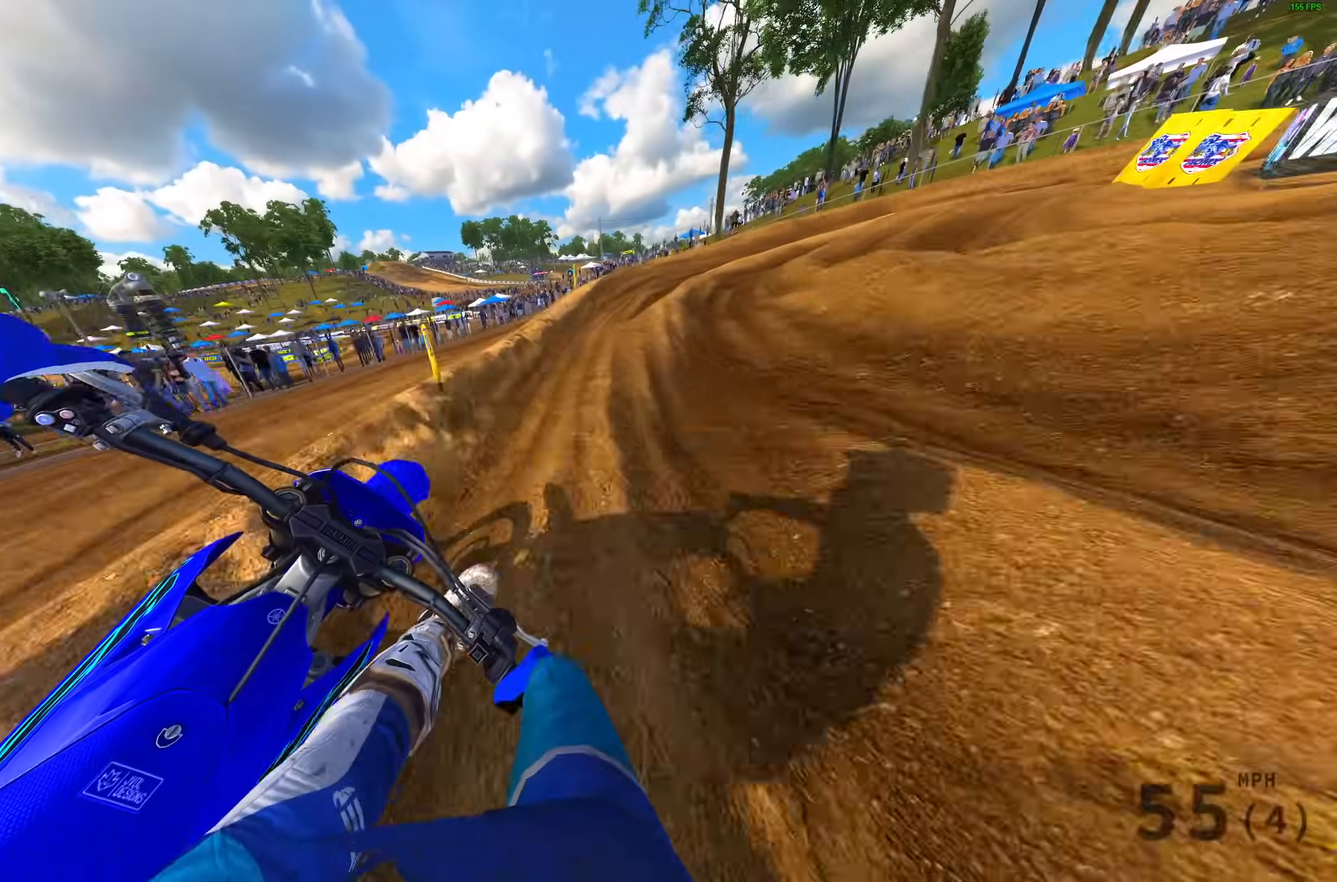
{"buttons": ["R2"], "left_stick": "right", "right_stick": "down", "events": []}
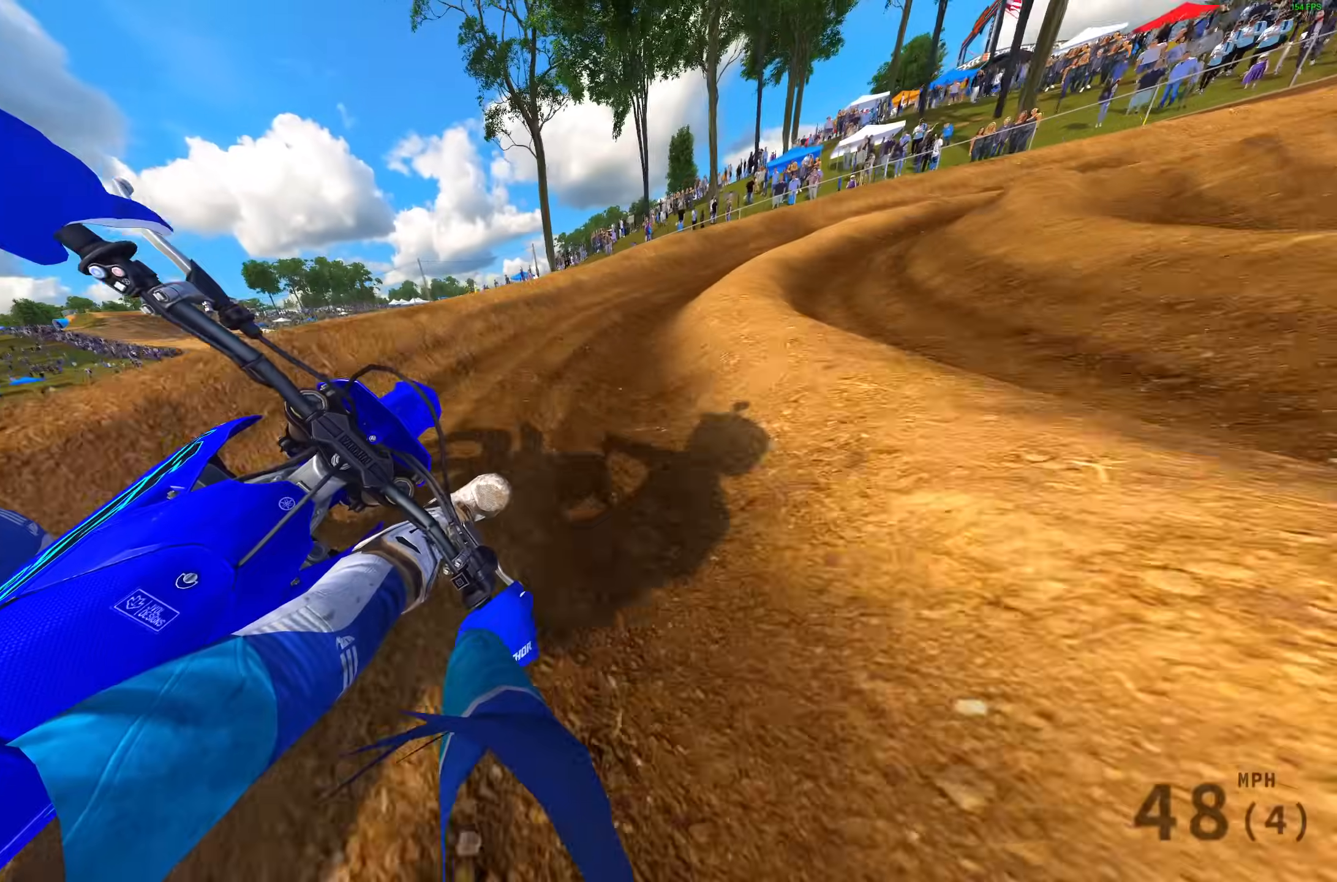
{"buttons": ["R2"], "left_stick": "right", "right_stick": "down", "events": []}
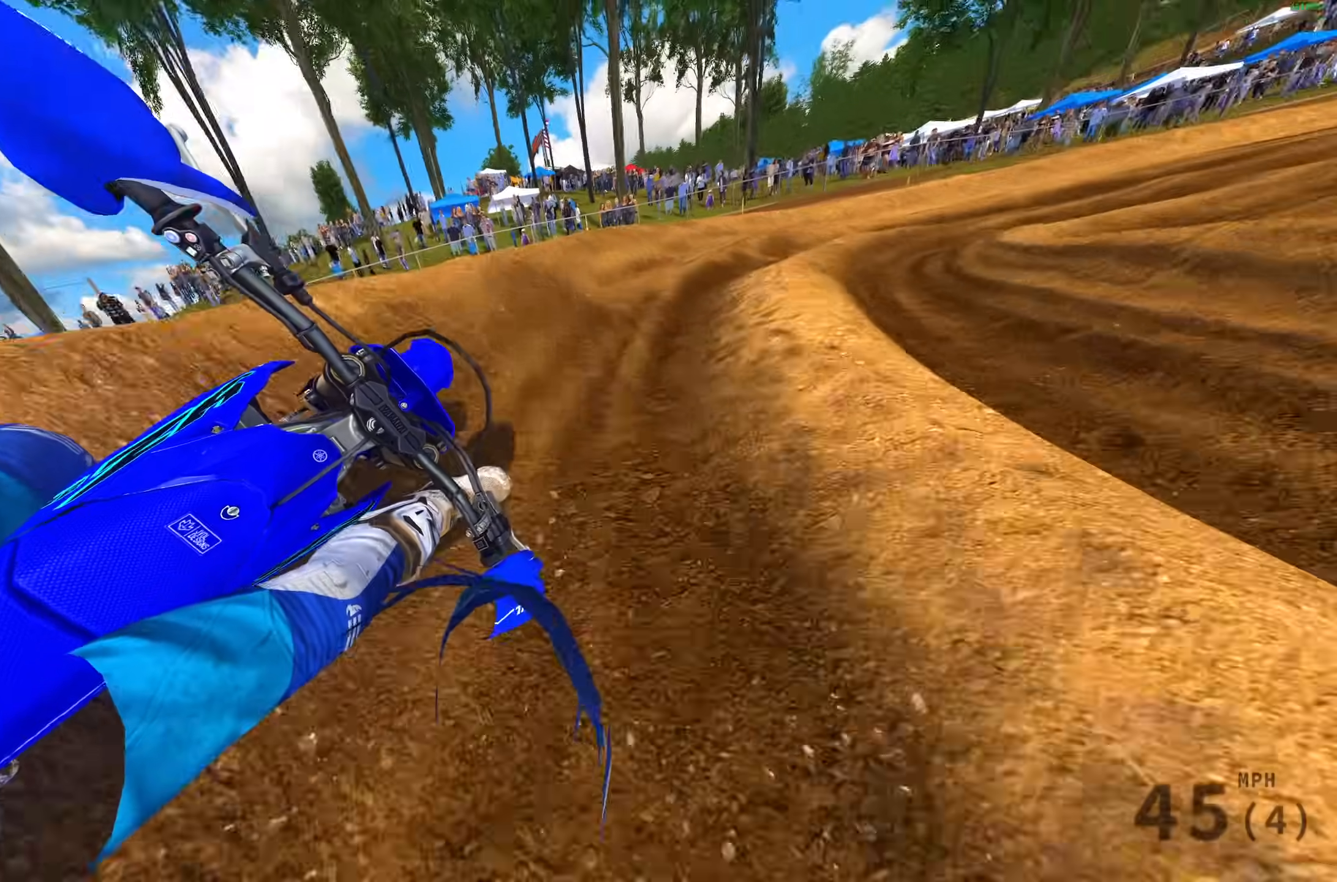
{"buttons": ["R2"], "left_stick": "right", "right_stick": "down", "events": []}
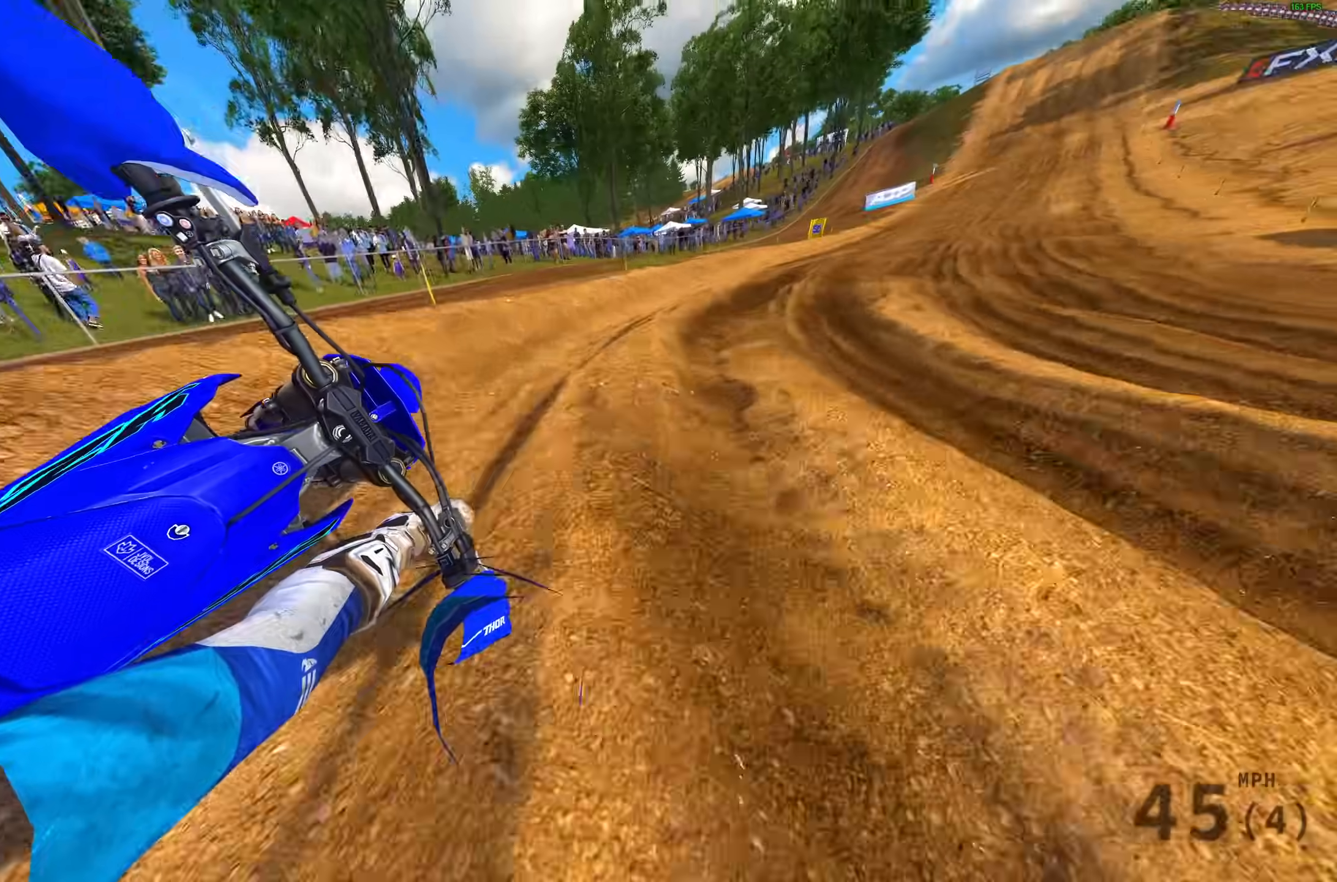
{"buttons": ["R2"], "left_stick": "right", "right_stick": "down", "events": []}
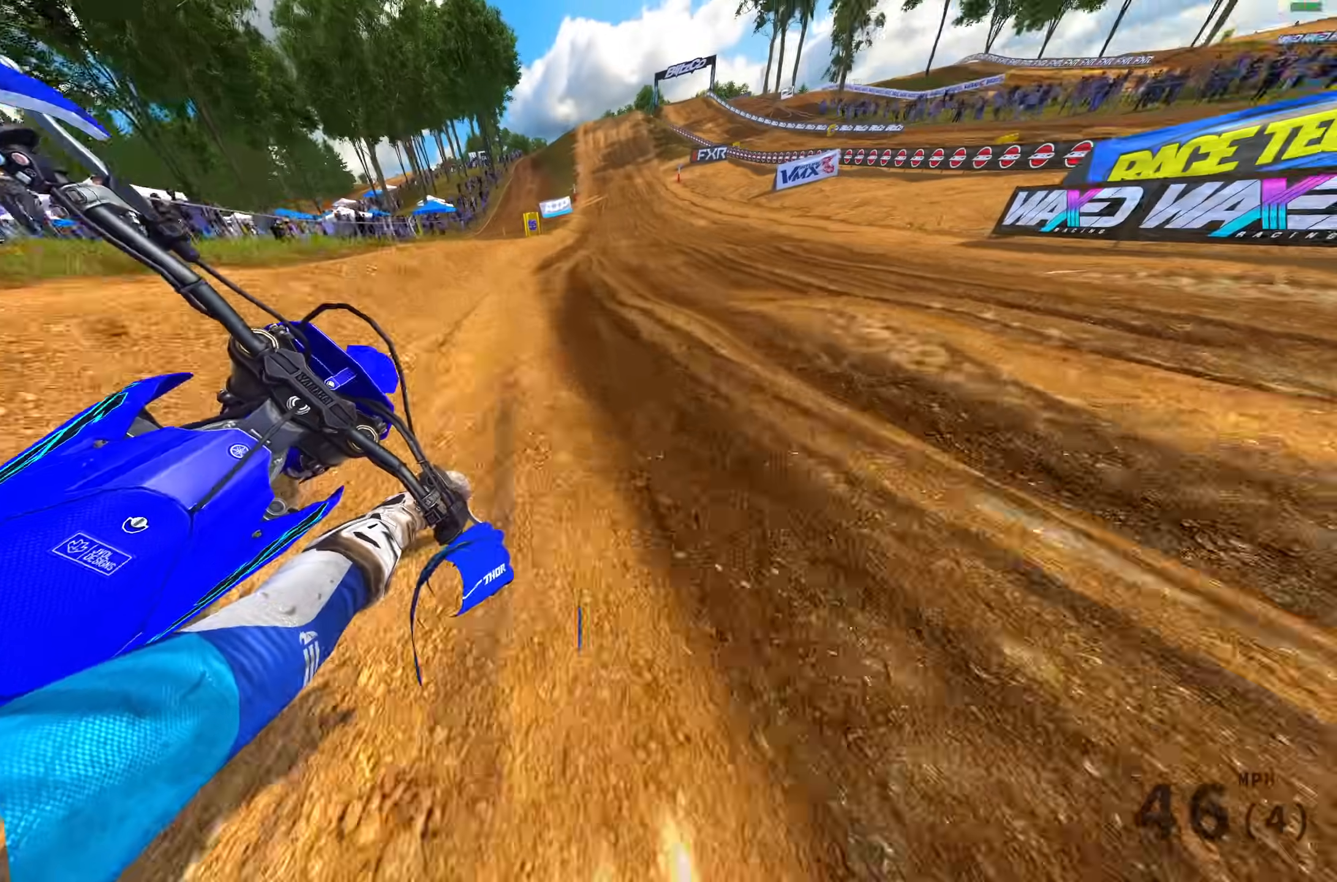
{"buttons": ["R2", "DPAD_LEFT"], "left_stick": "center", "right_stick": "down", "events": [[67, "left_stick", "up-right"], [283, "left_stick", "center"], [417, "DPAD_LEFT", "down"]]}
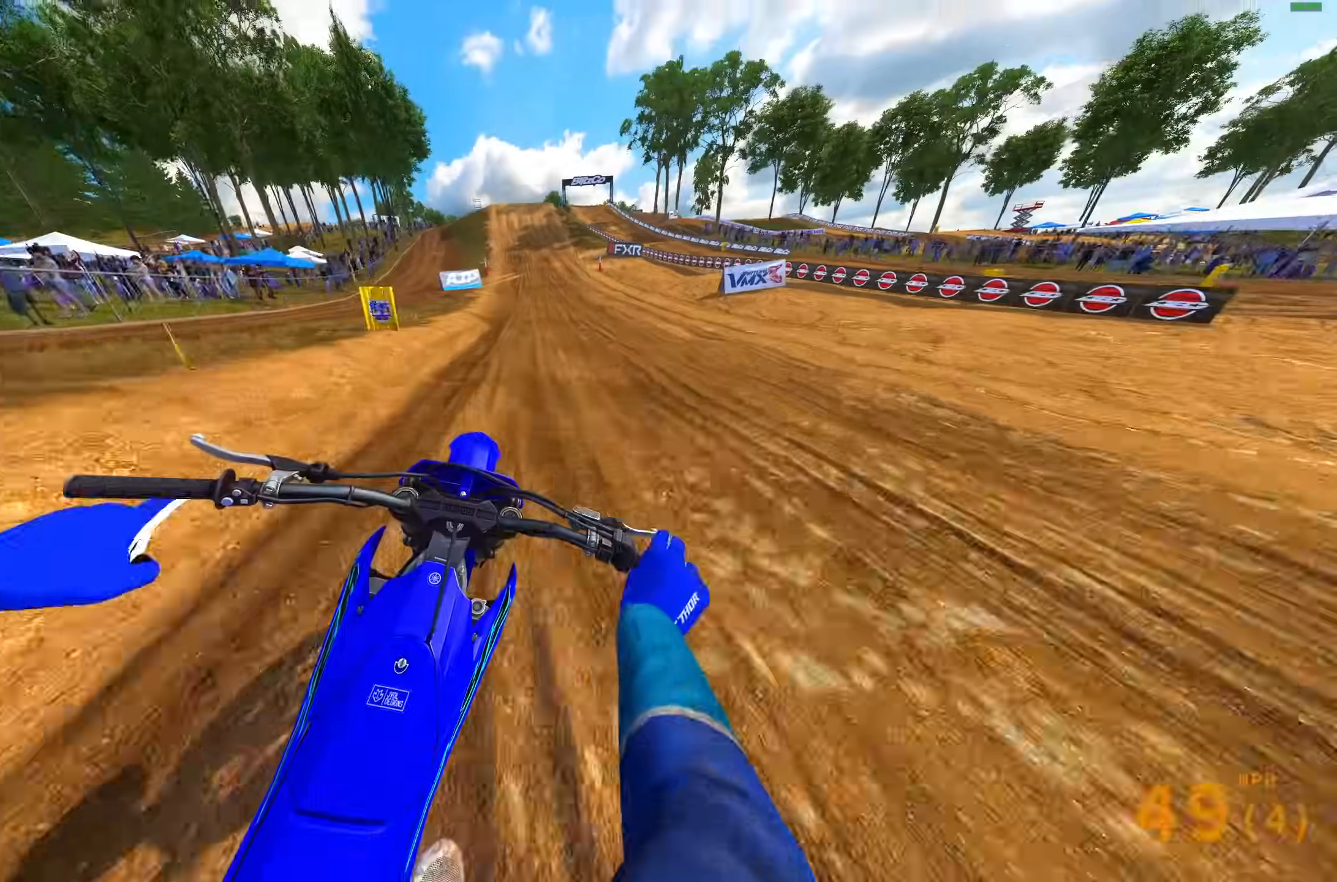
{"buttons": ["TRIANGLE", "R2"], "left_stick": "up-left", "right_stick": "center", "events": [[33, "DPAD_LEFT", "up"], [350, "left_stick", "up-left"], [367, "right_stick", "center"], [400, "left_stick", "center"], [467, "TRIANGLE", "down"], [500, "left_stick", "up-left"]]}
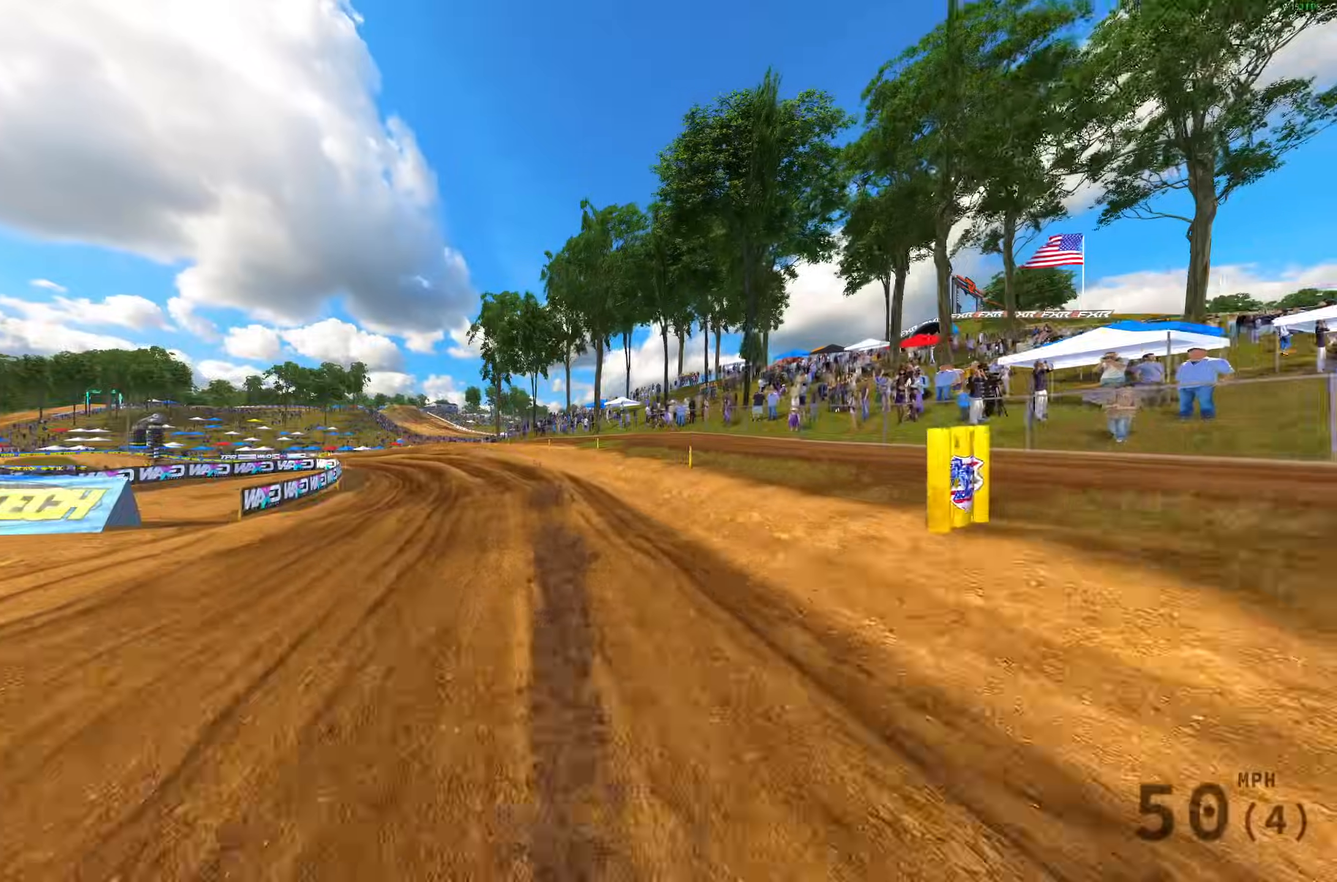
{"buttons": ["R2"], "left_stick": "up-left", "right_stick": "down", "events": [[100, "TRIANGLE", "up"], [283, "right_stick", "down"]]}
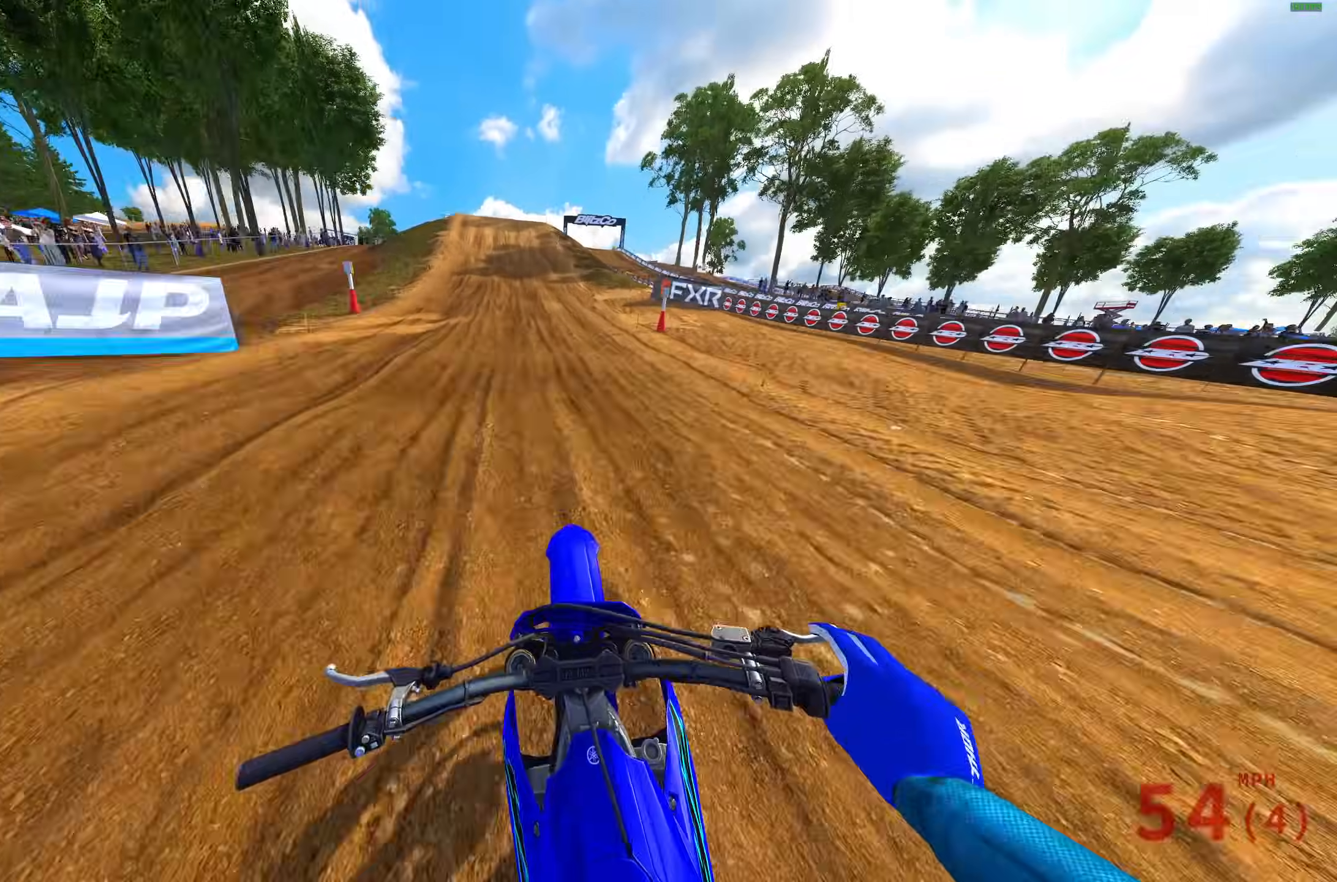
{"buttons": ["R2"], "left_stick": "up-left", "right_stick": "down", "events": []}
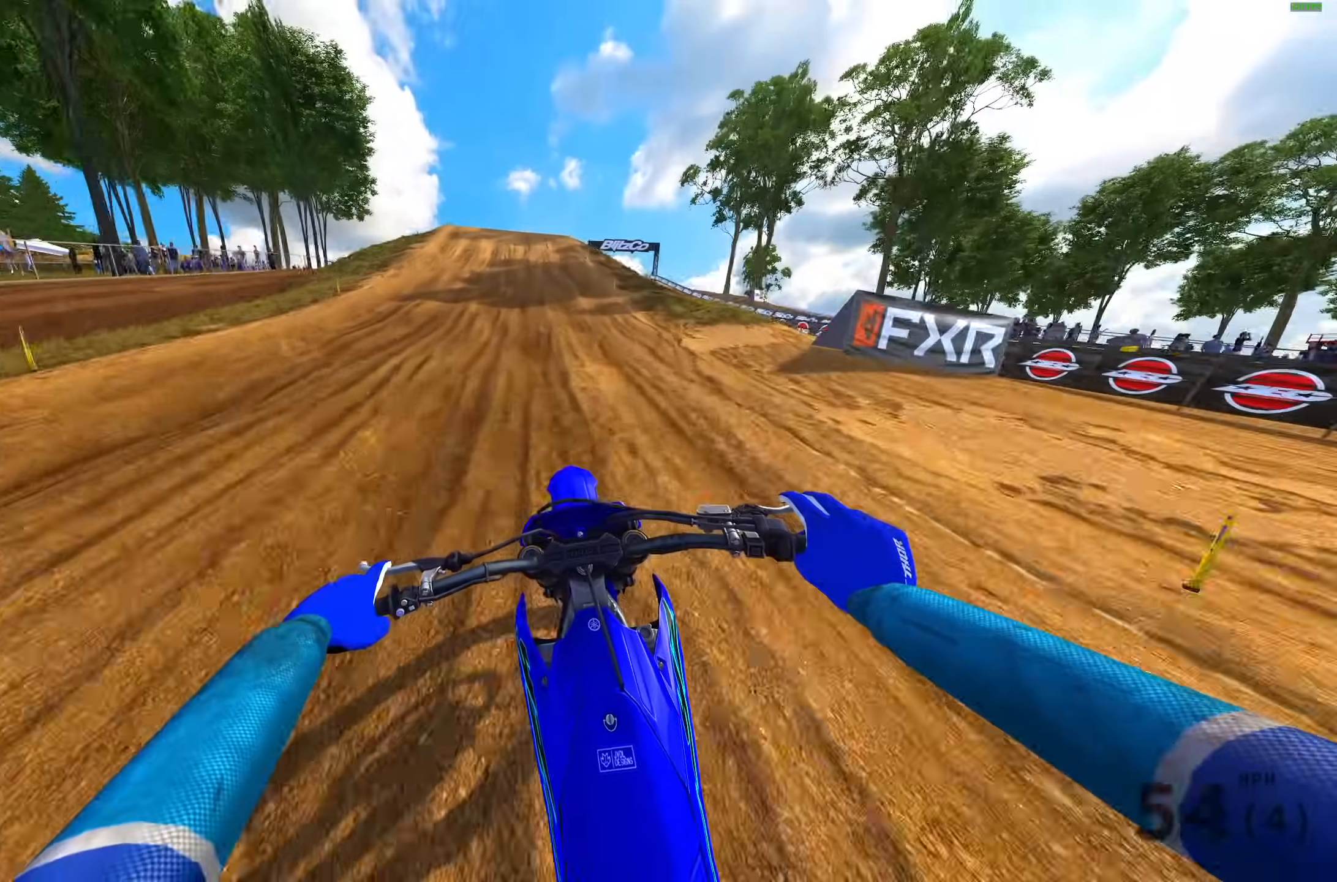
{"buttons": ["R2"], "left_stick": "up-left", "right_stick": "down", "events": []}
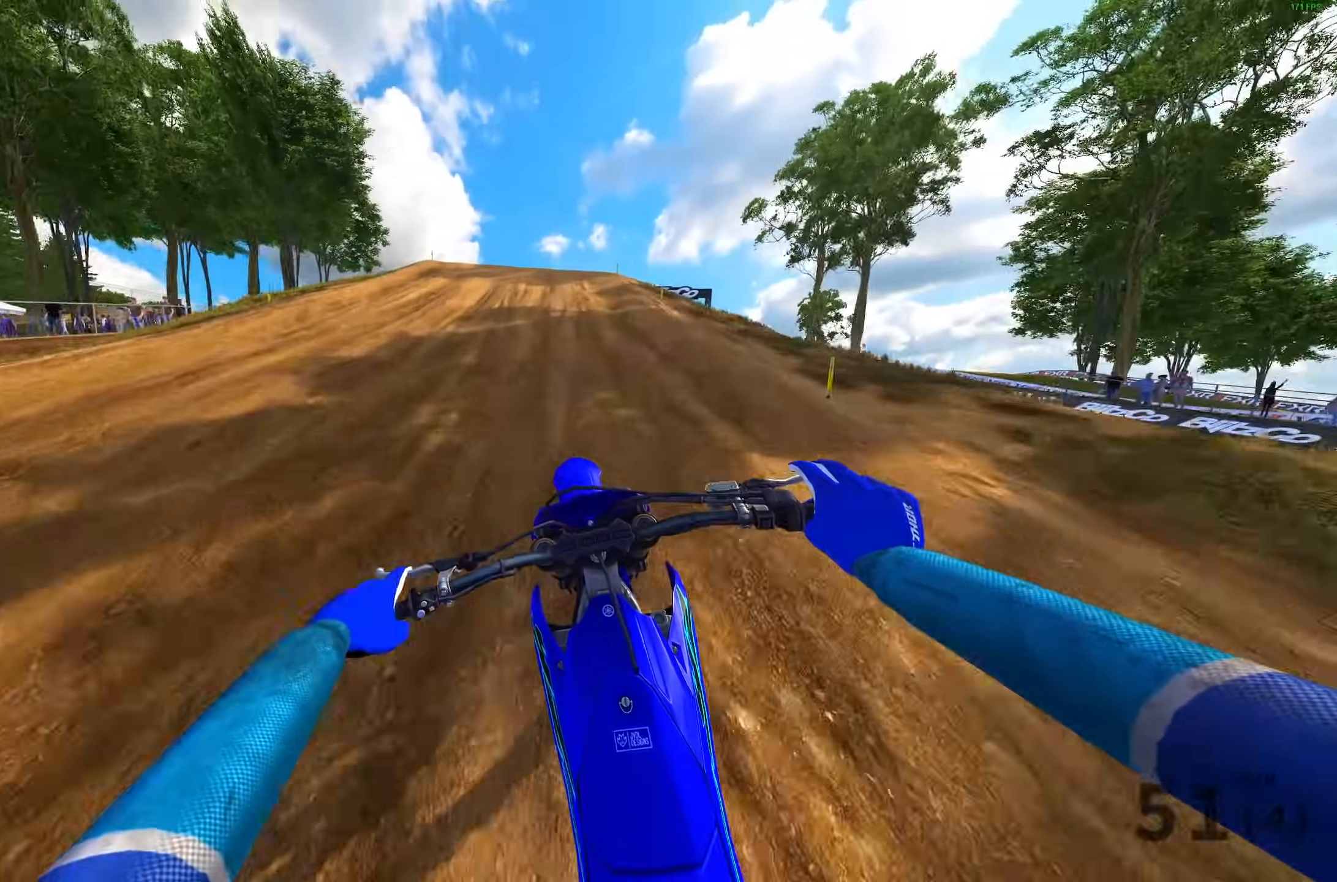
{"buttons": ["R2"], "left_stick": "up", "right_stick": "down", "events": [[233, "left_stick", "up"]]}
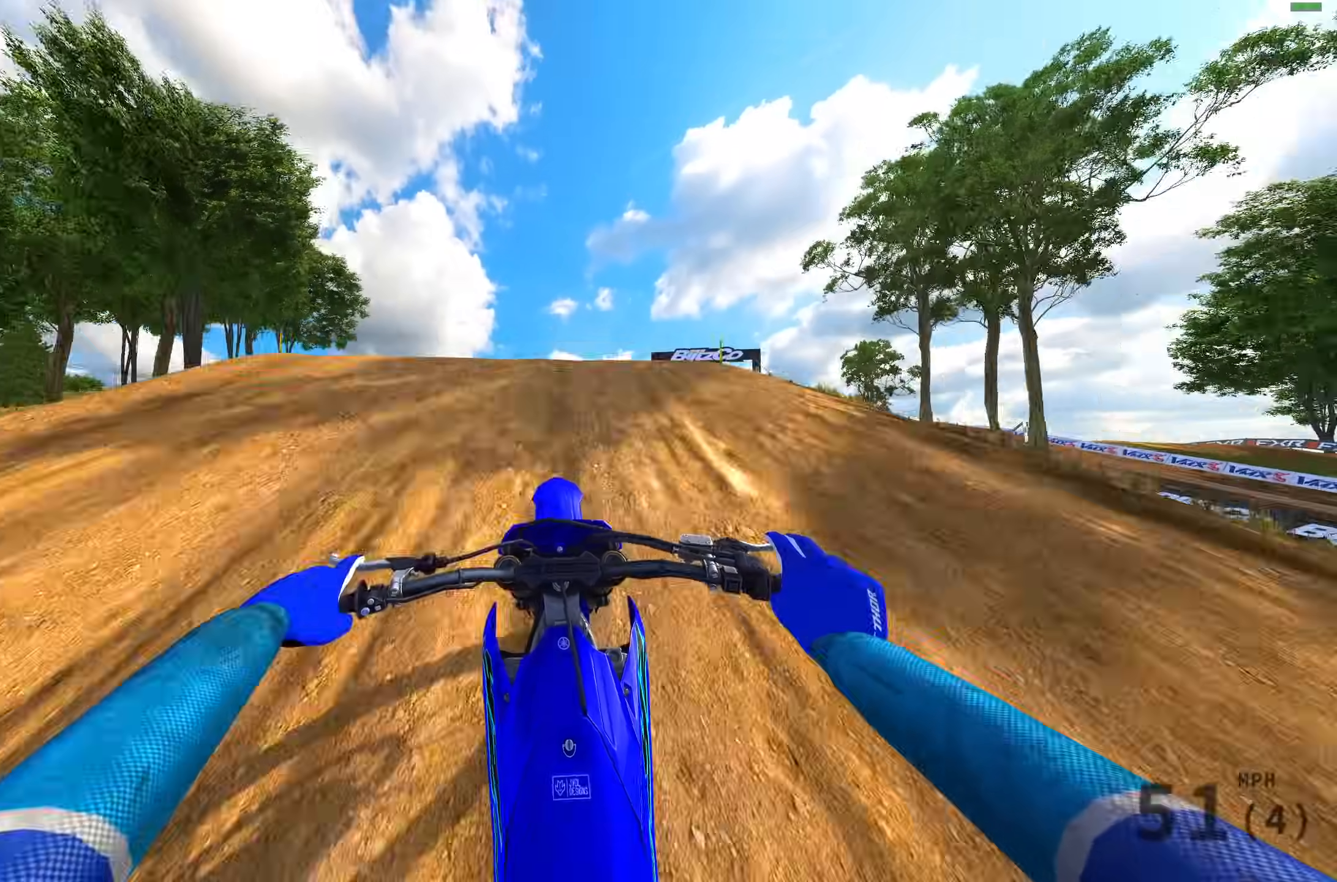
{"buttons": [], "left_stick": "center", "right_stick": "up-left", "events": [[17, "left_stick", "center"], [167, "right_stick", "up-left"], [417, "R2", "up"]]}